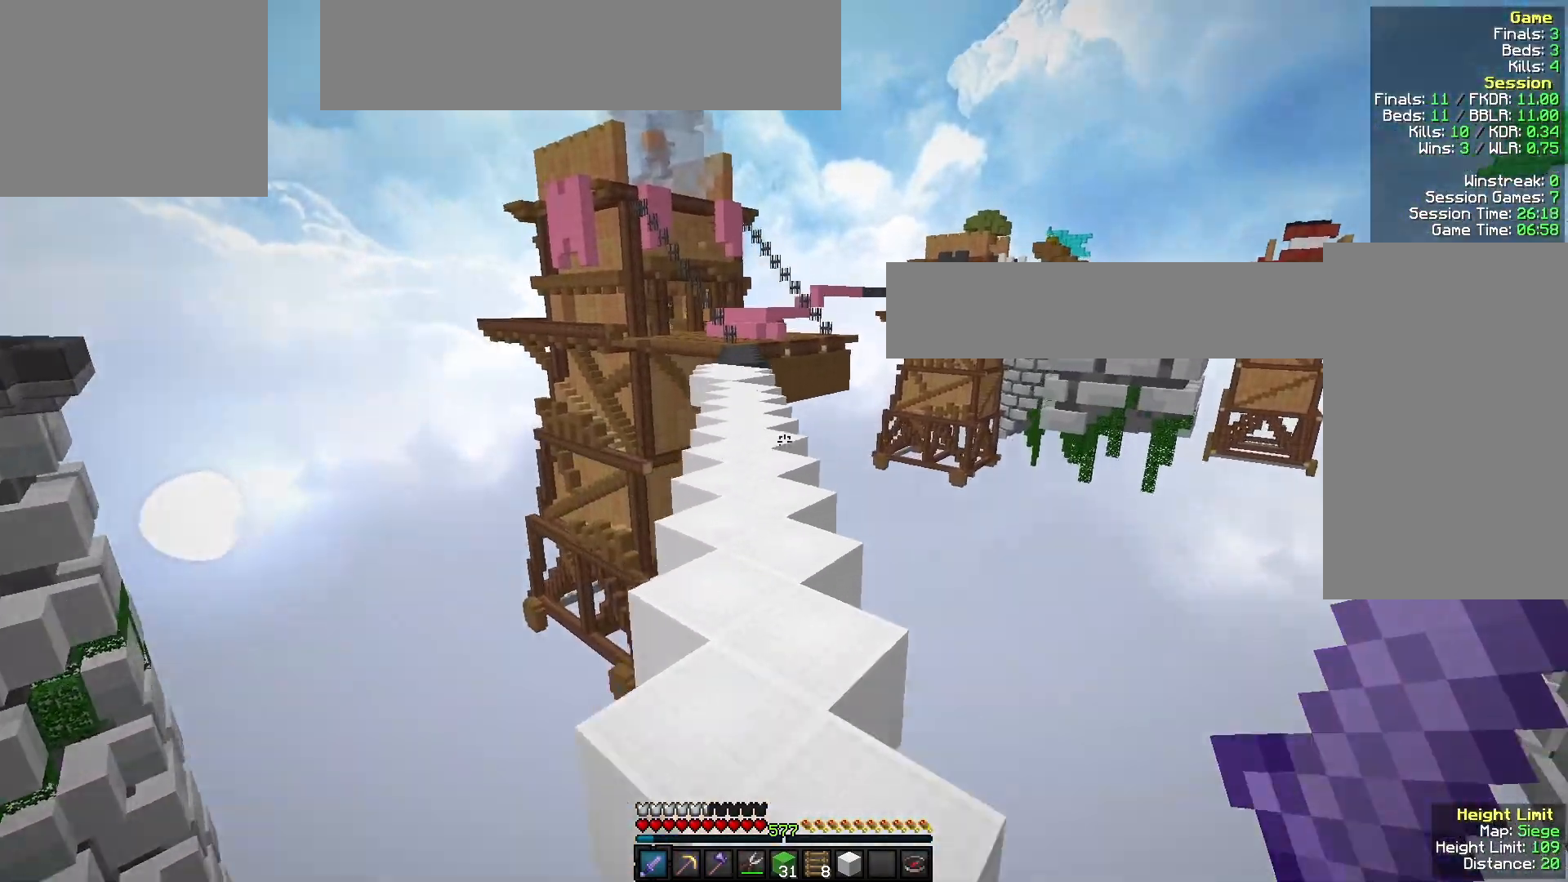
Gameplay with keyboard and mouse; each line is a JSON object with the keys and mouse buttons held at the frame after it. "events" lists presses ("down") and releases ("up") of "a", "d", "s", "w", "mouse_left" and "mouse_right" between this image and that frame as [ms after this image, input, new state], when the widget could be followed in between. "mouse_left", "mouse_right" = the "left", "right" buttons of the "mouse" list. No other keys are recorded. Fast repeated clicks can show as one long hold. Mouse movement is not recorded.
{"keys": ["w"], "mouse": [], "events": []}
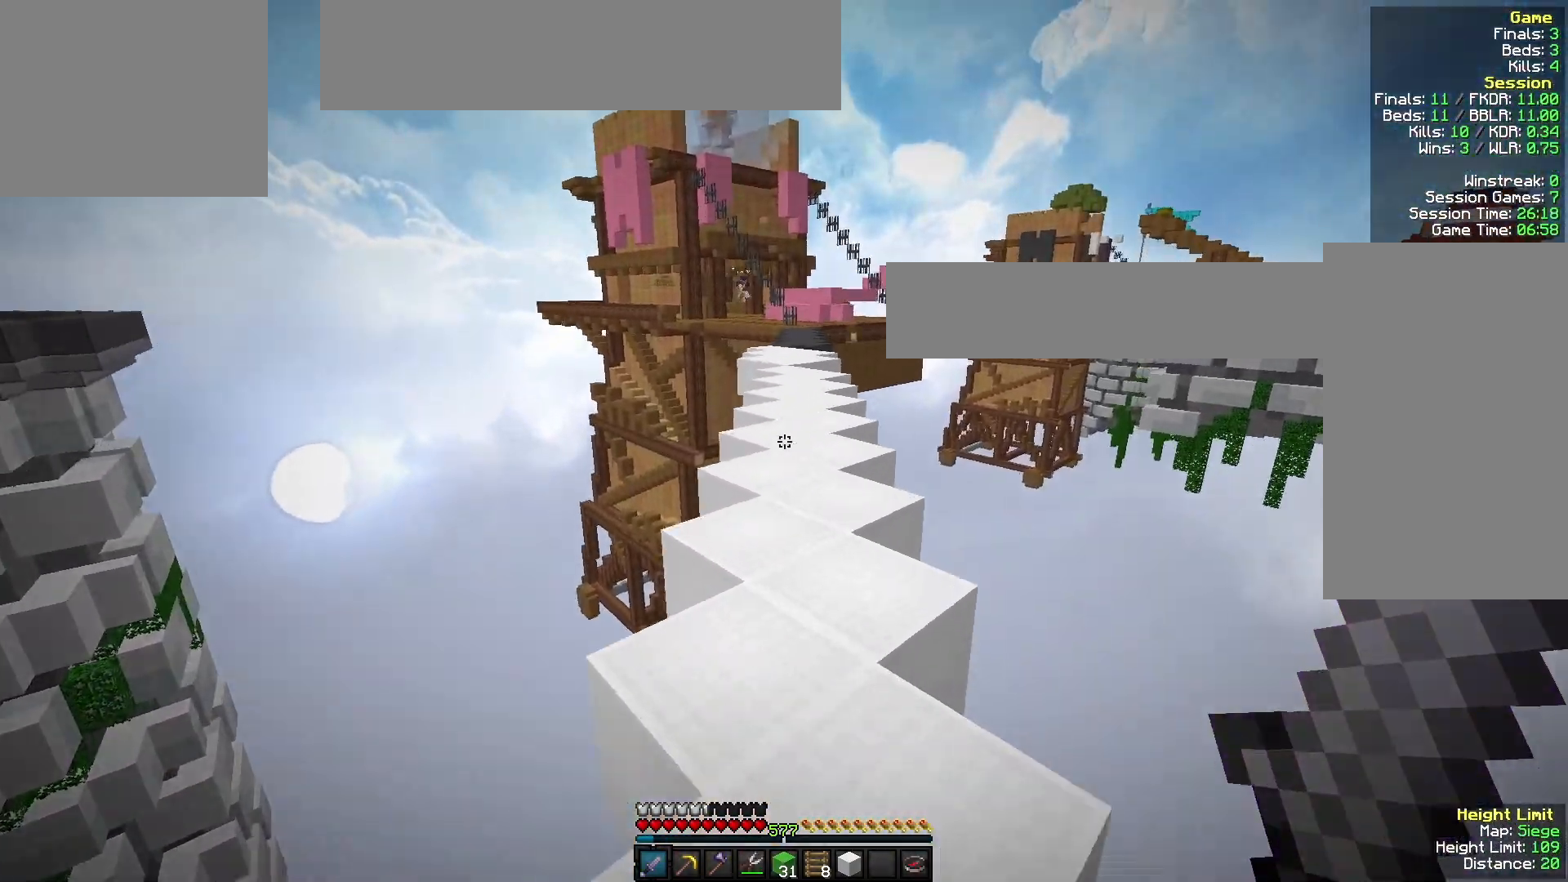
{"keys": ["w"], "mouse": [], "events": []}
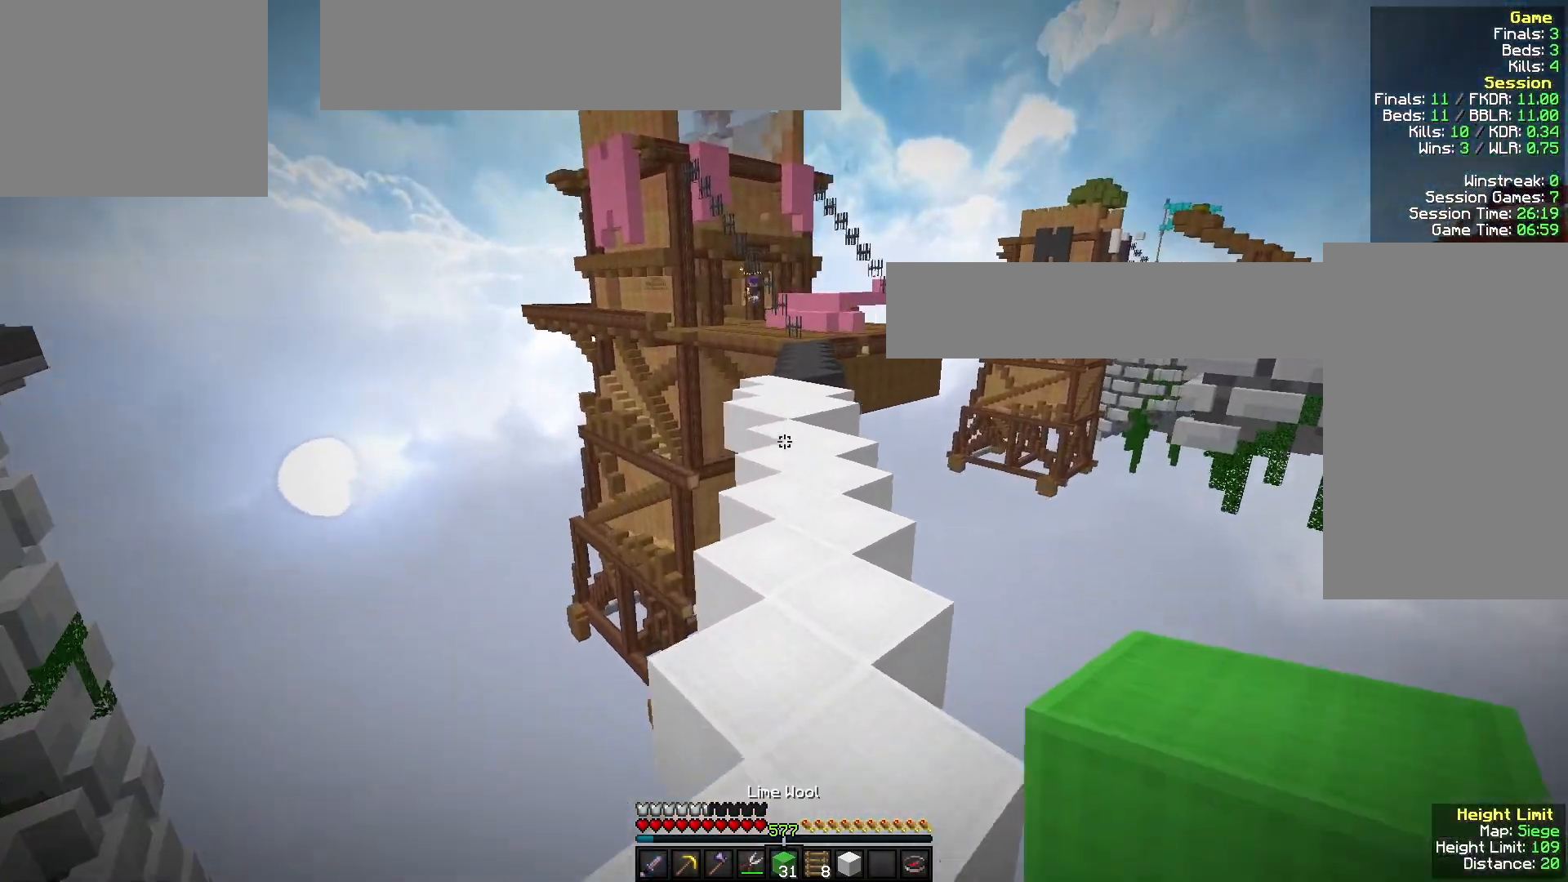
{"keys": ["d", "w"], "mouse": [], "events": [[400, "d", "down"]]}
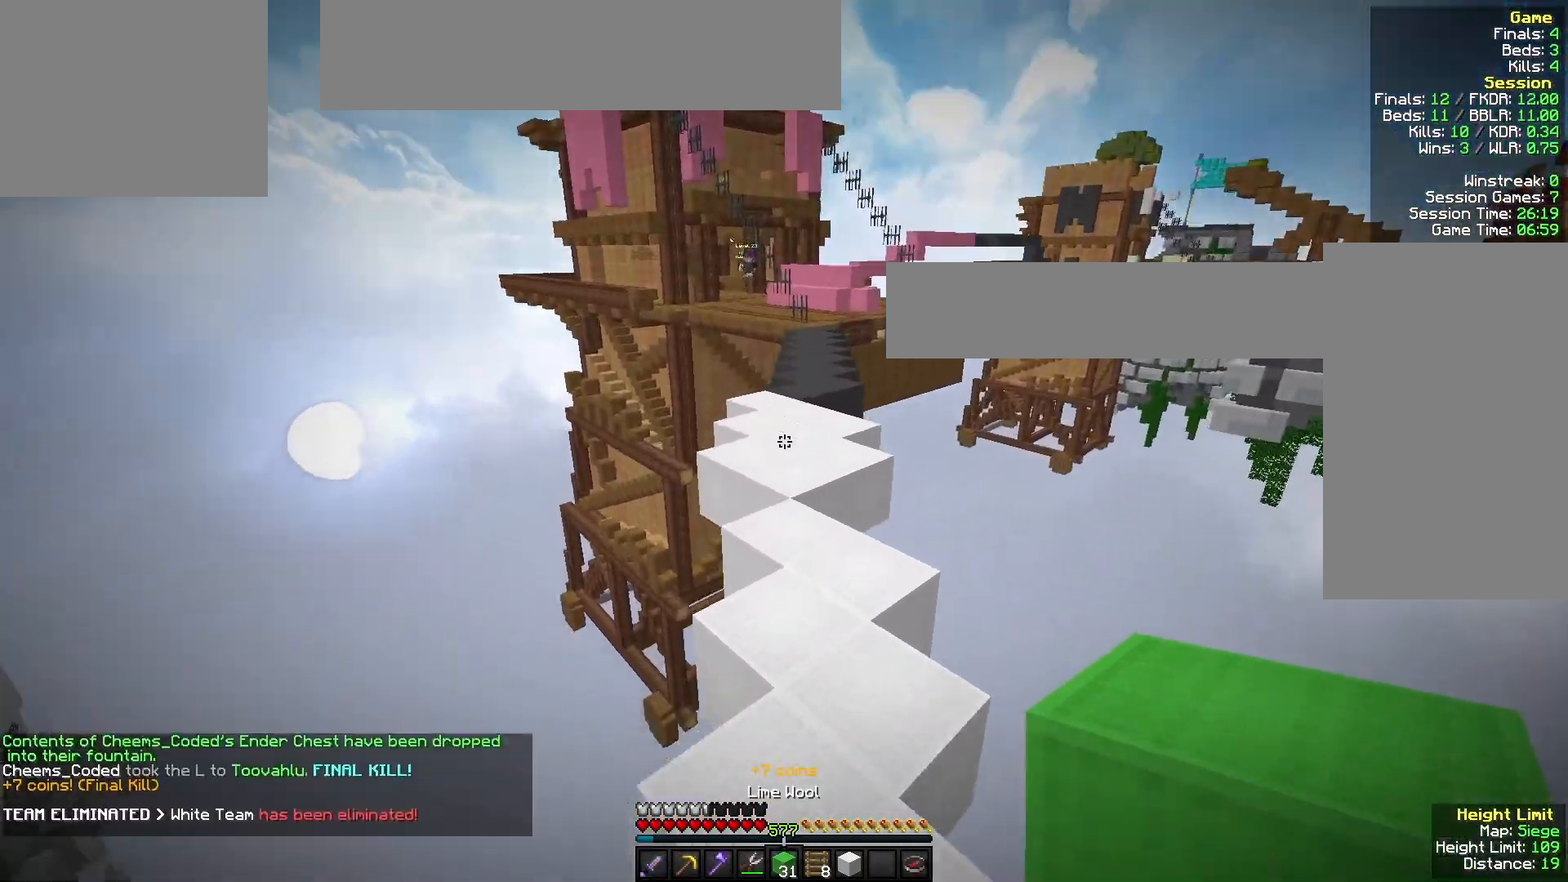
{"keys": ["w"], "mouse": [], "events": [[67, "d", "up"], [200, "mouse_right", "down"], [333, "mouse_right", "up"]]}
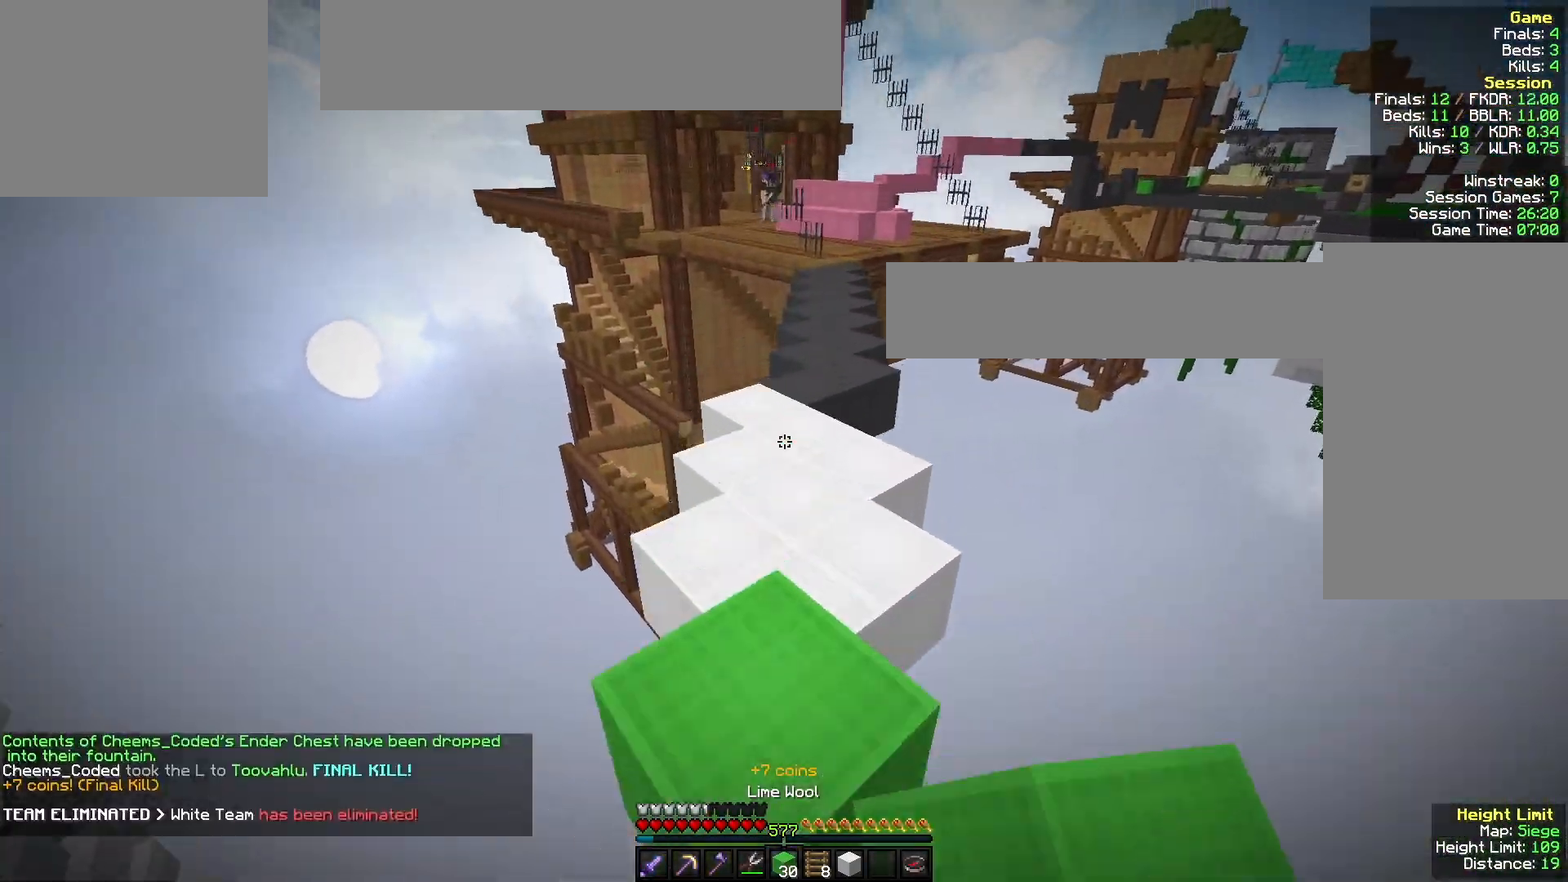
{"keys": ["w"], "mouse": [], "events": []}
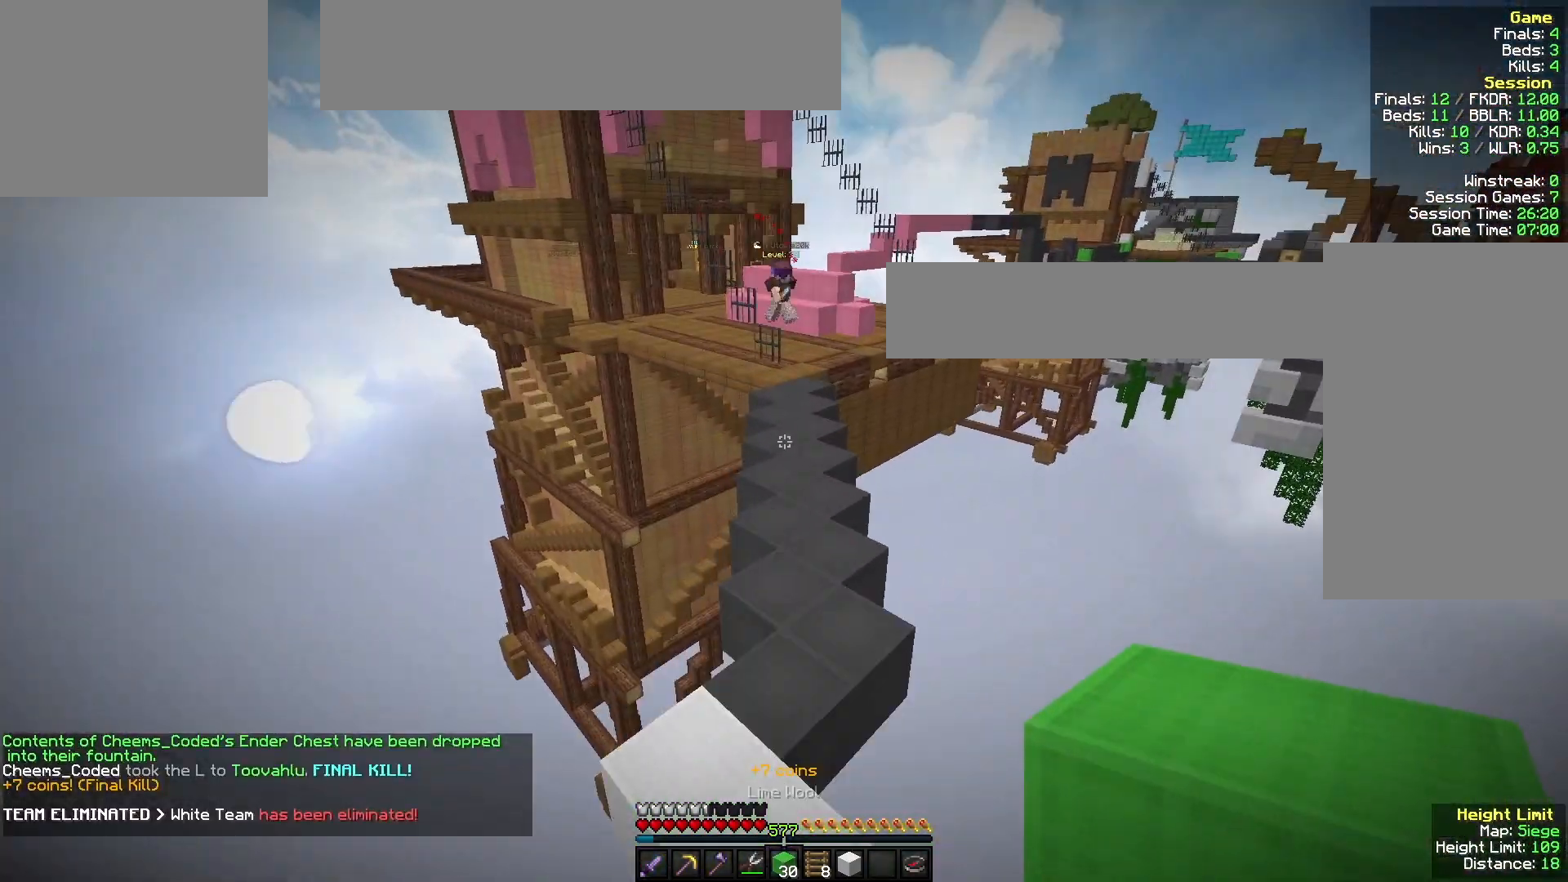
{"keys": ["a", "s"], "mouse": [], "events": [[100, "d", "down"], [233, "d", "up"], [333, "w", "up"], [433, "s", "down"], [500, "a", "down"]]}
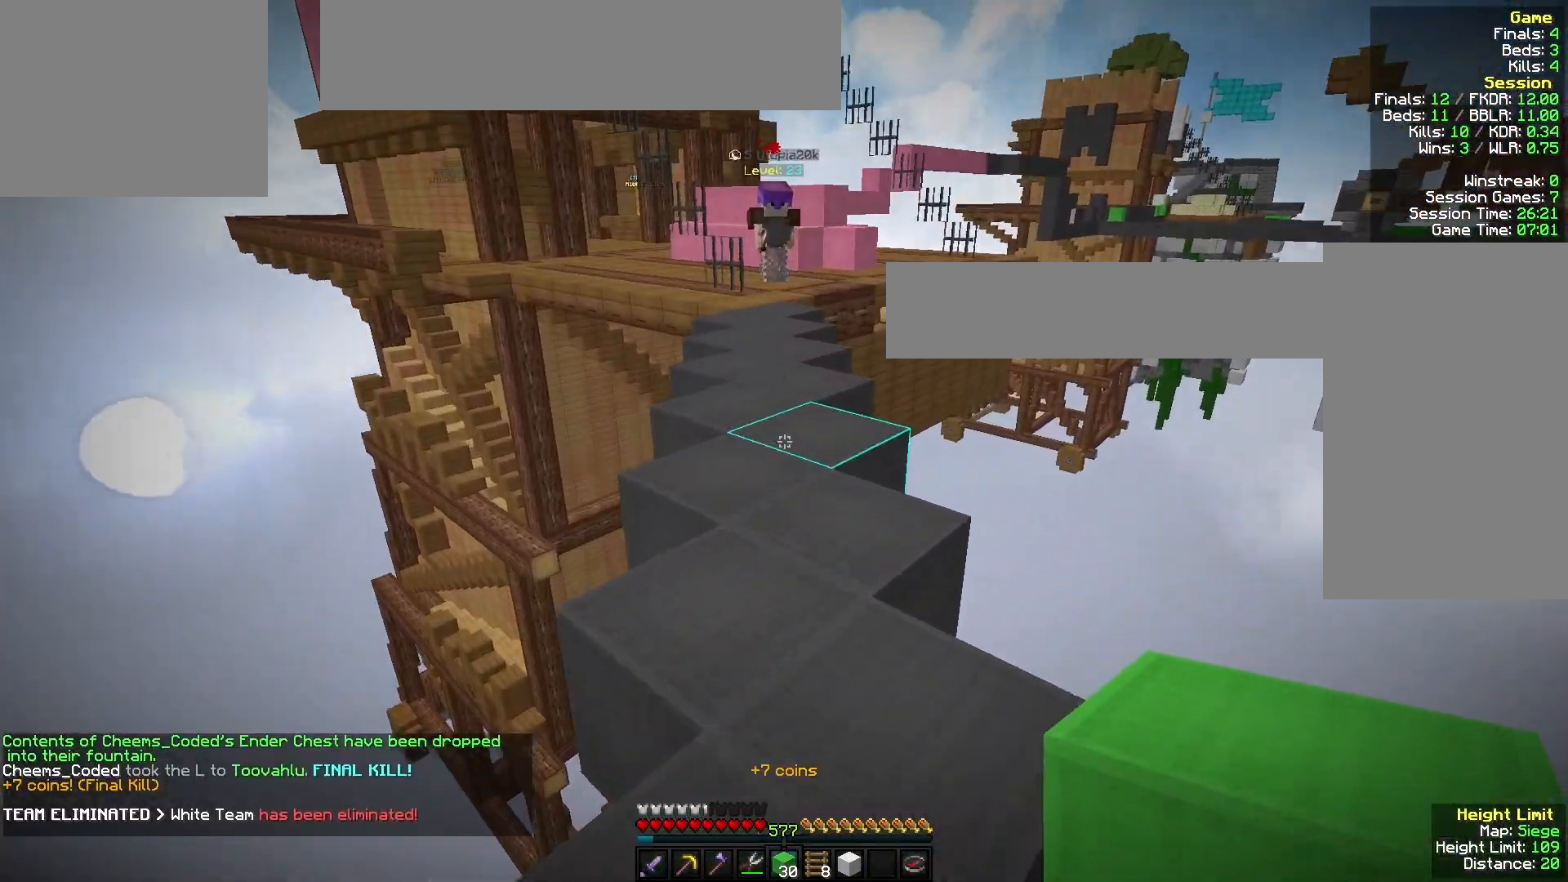
{"keys": ["w"], "mouse": [], "events": [[67, "a", "up"], [267, "s", "up"], [500, "w", "down"]]}
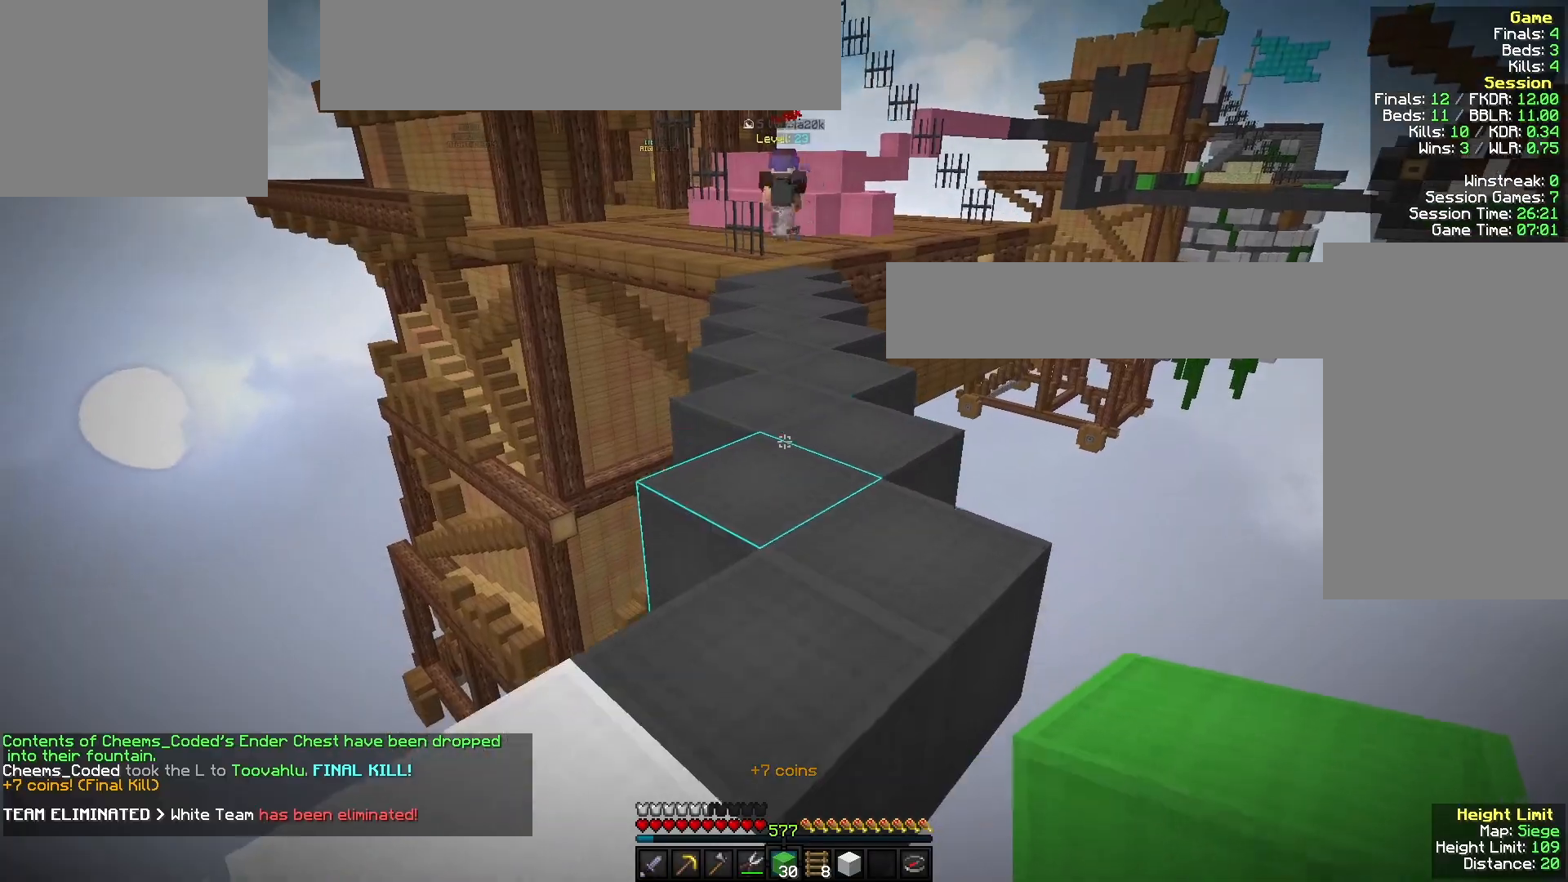
{"keys": ["w"], "mouse": [], "events": []}
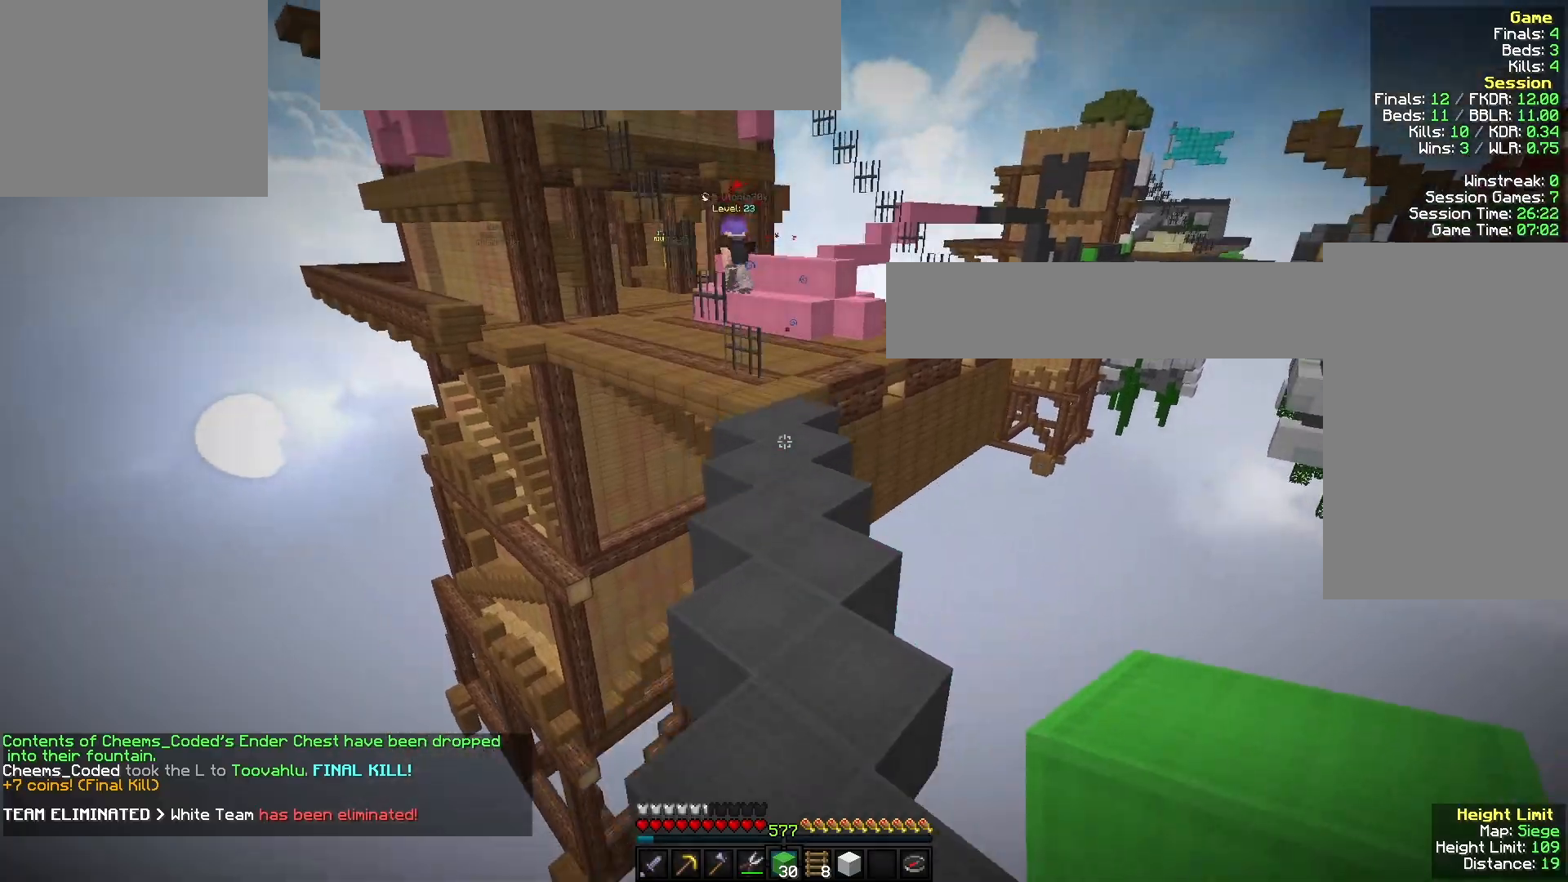
{"keys": ["w"], "mouse": [], "events": []}
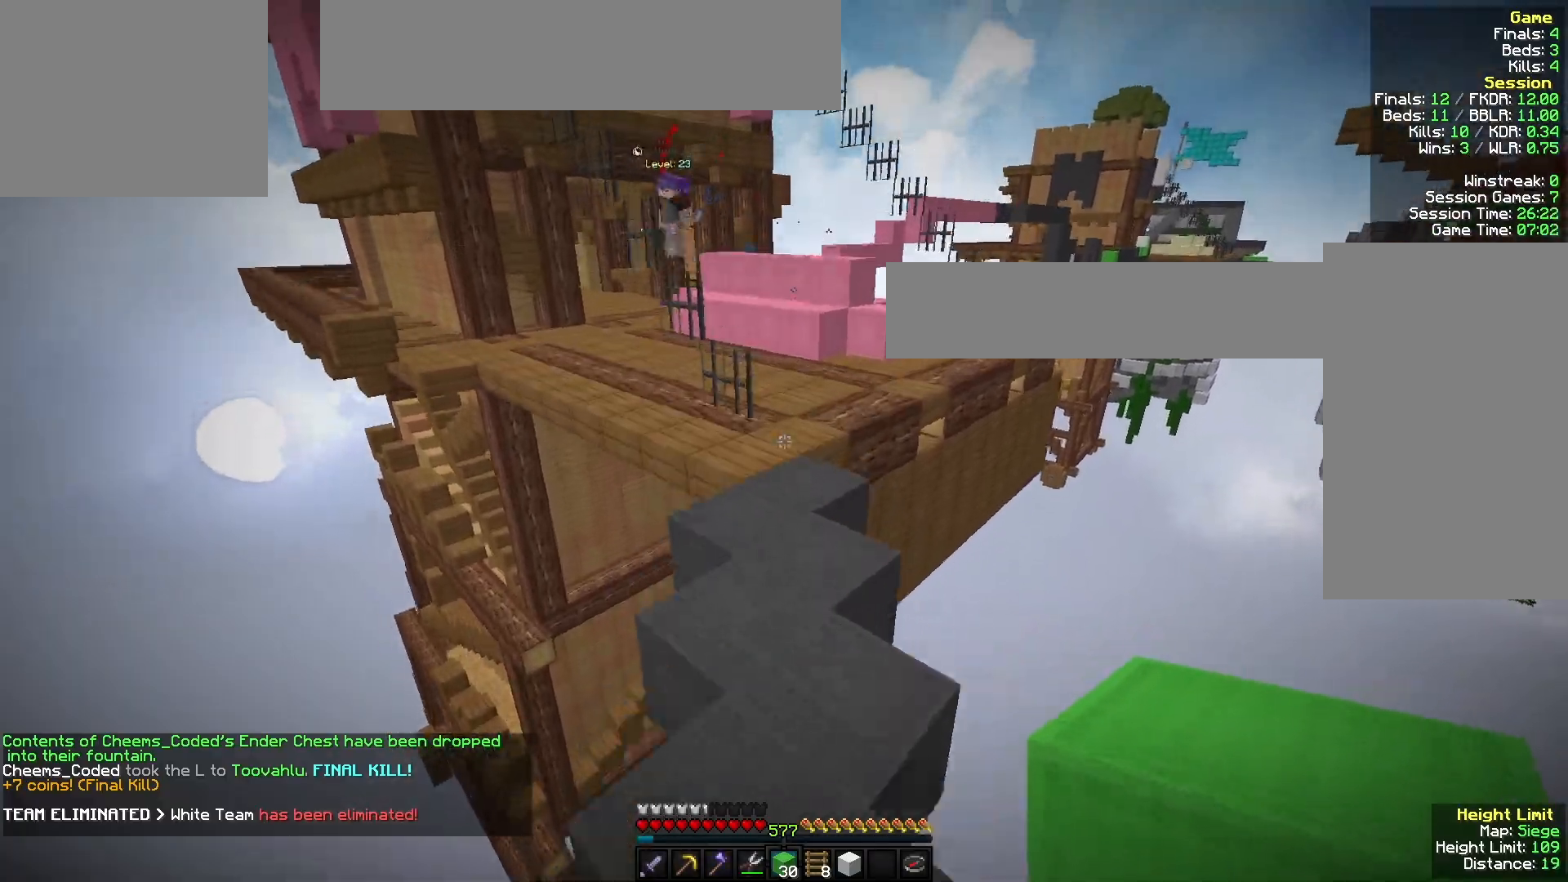
{"keys": ["w"], "mouse": ["right"], "events": [[433, "mouse_right", "down"]]}
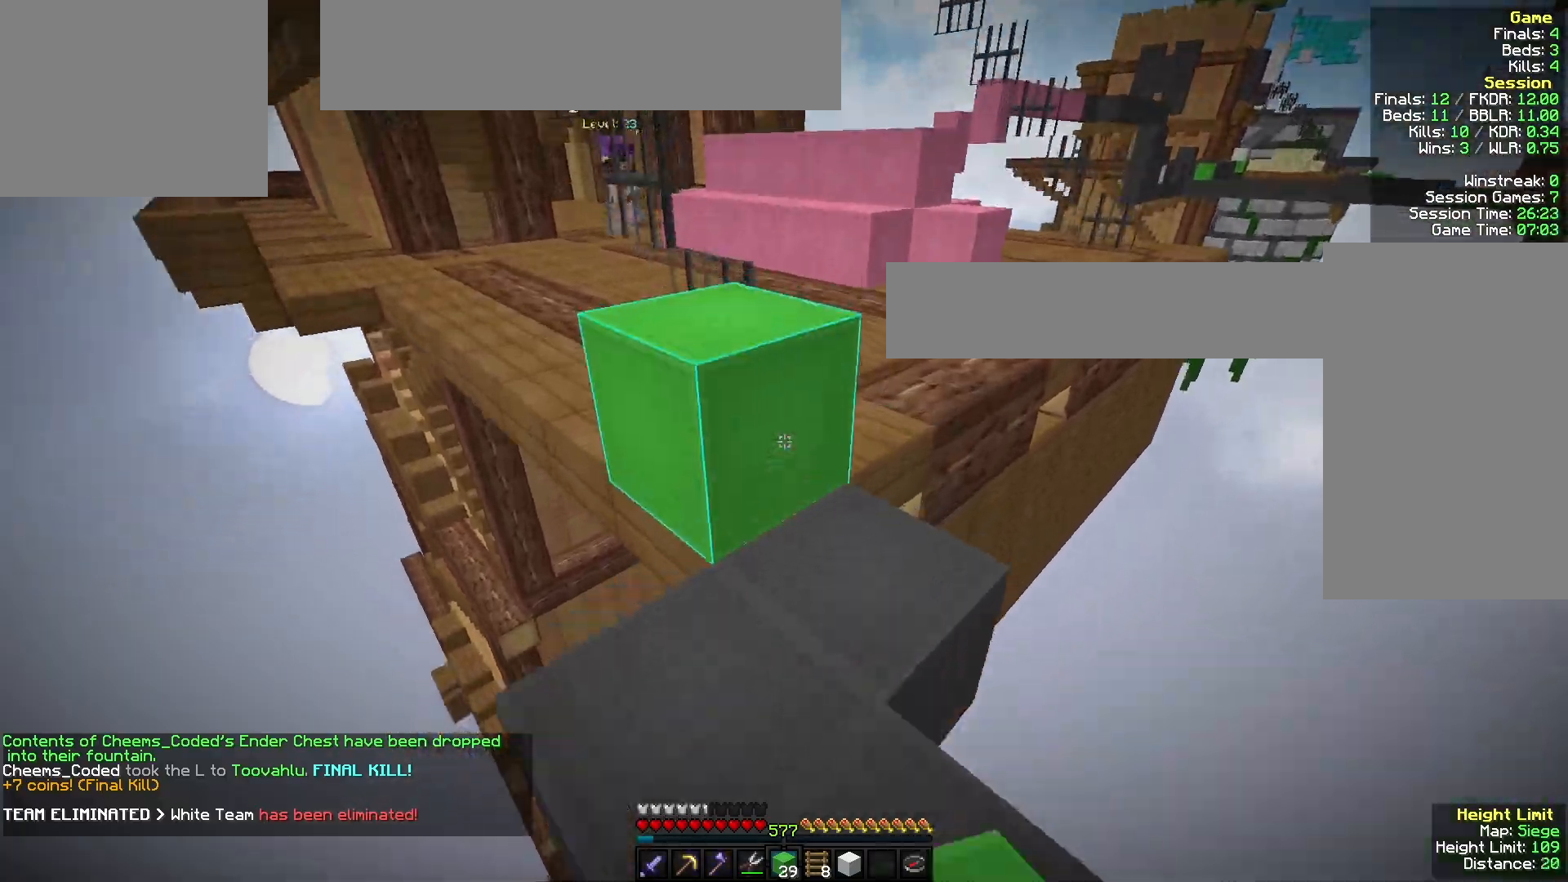
{"keys": ["w"], "mouse": [], "events": [[100, "mouse_right", "up"]]}
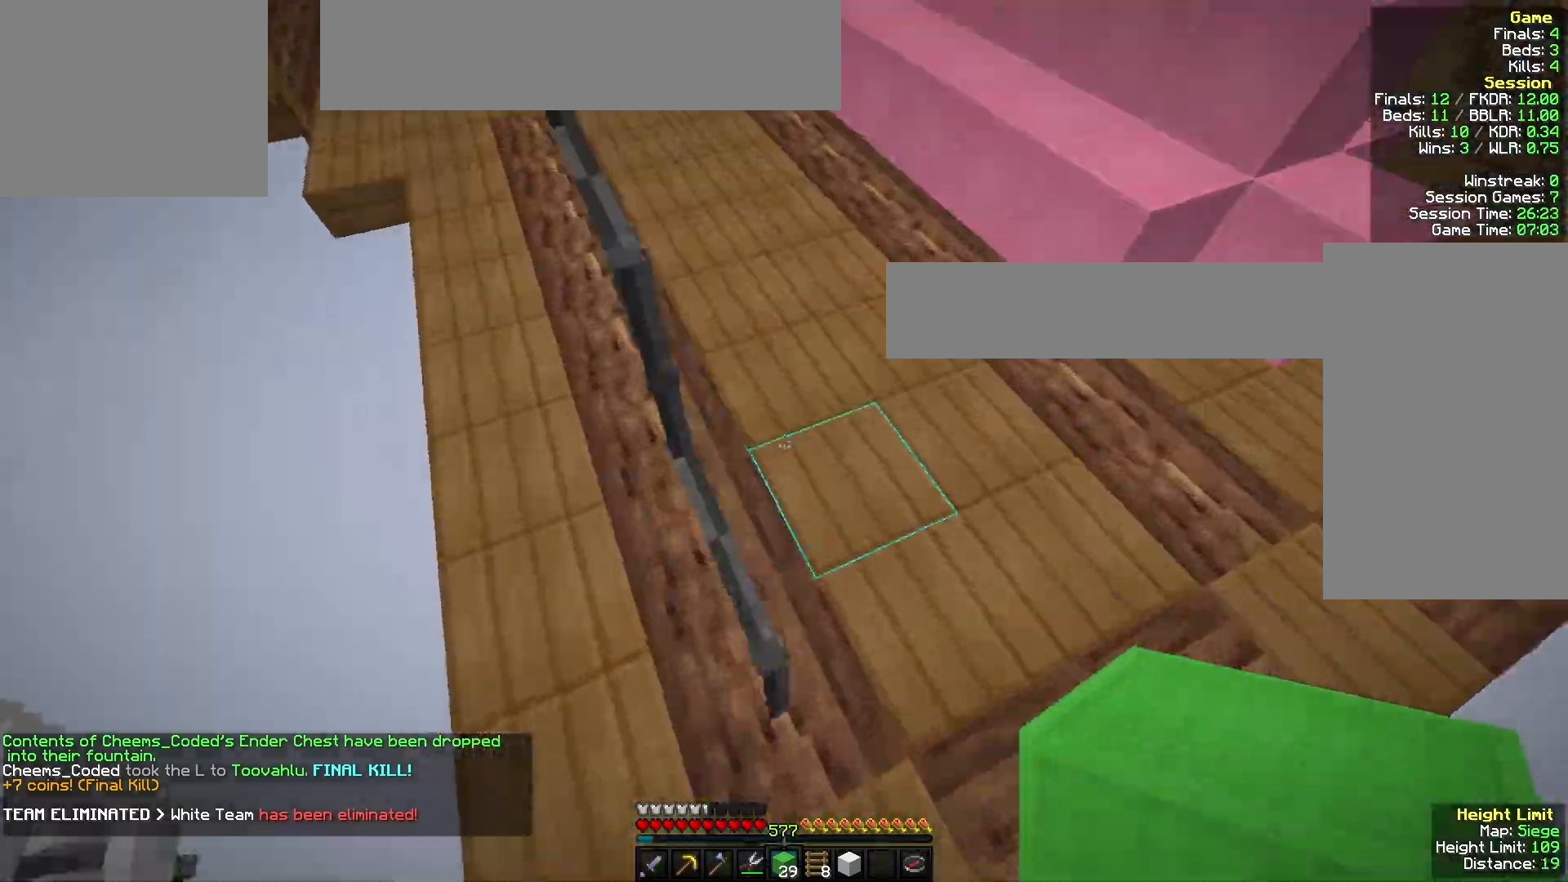
{"keys": ["a", "w"], "mouse": [], "events": [[33, "mouse_right", "down"], [267, "mouse_right", "up"], [433, "a", "down"]]}
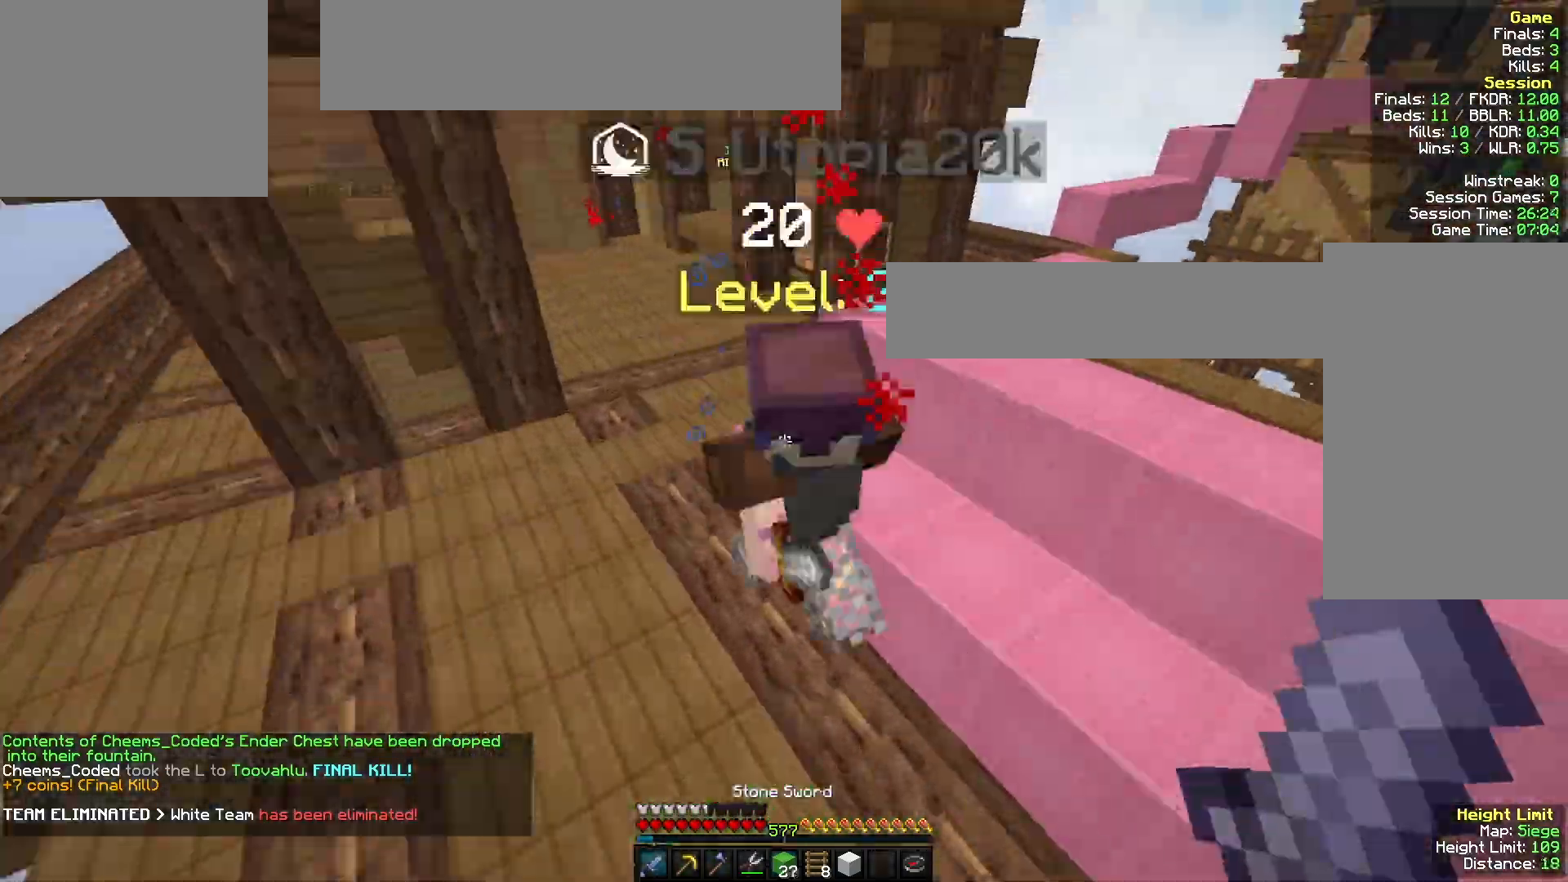
{"keys": ["a", "w"], "mouse": ["left"], "events": [[67, "mouse_left", "down"], [233, "mouse_right", "down"], [333, "mouse_right", "up"]]}
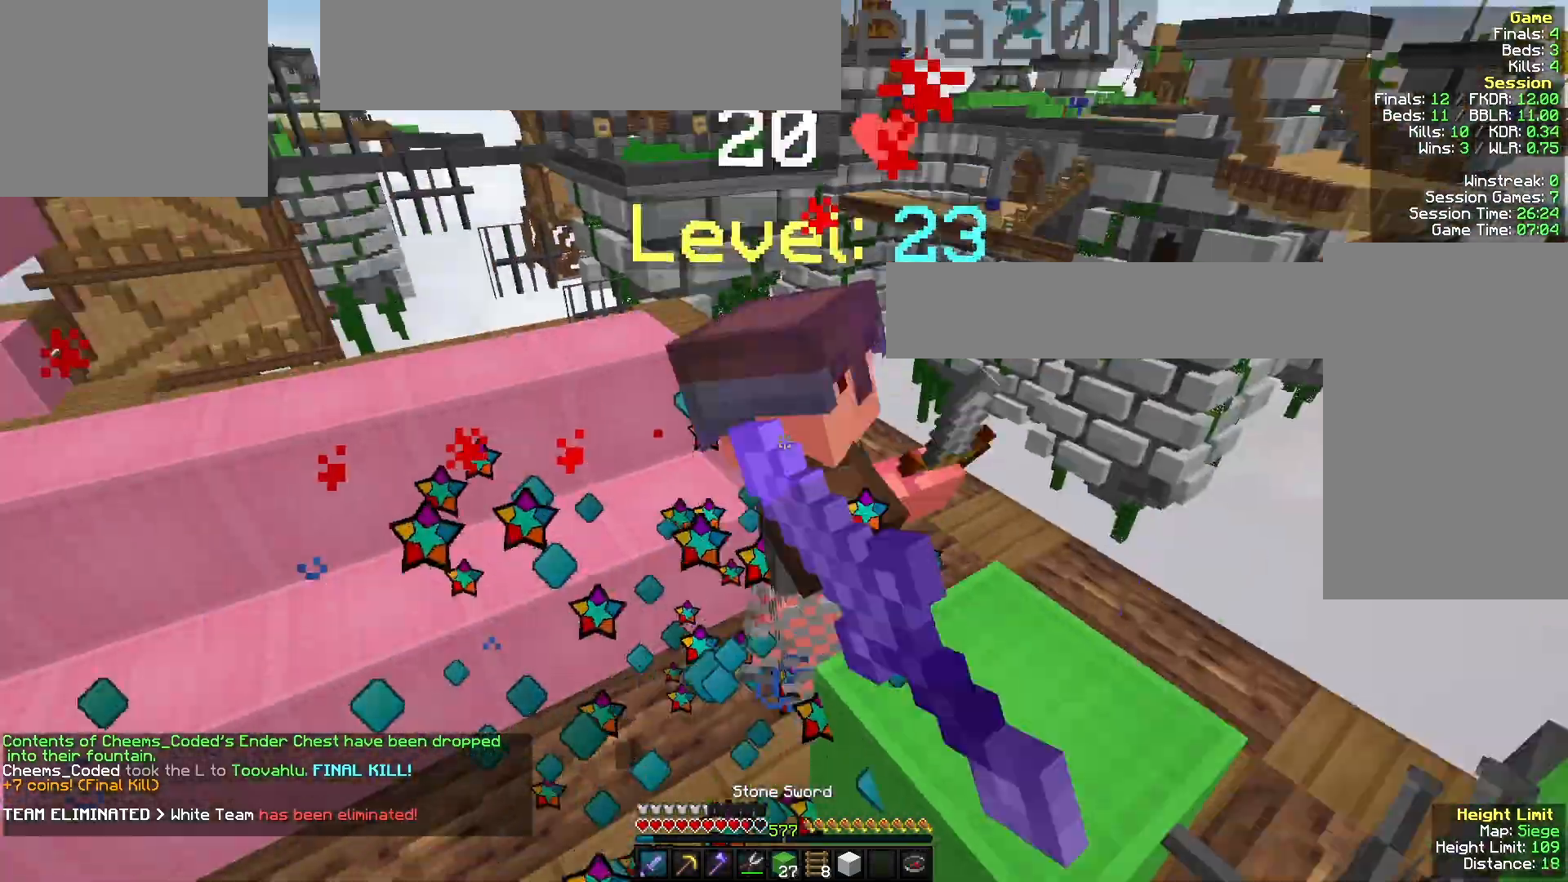
{"keys": ["a", "w"], "mouse": ["left"], "events": []}
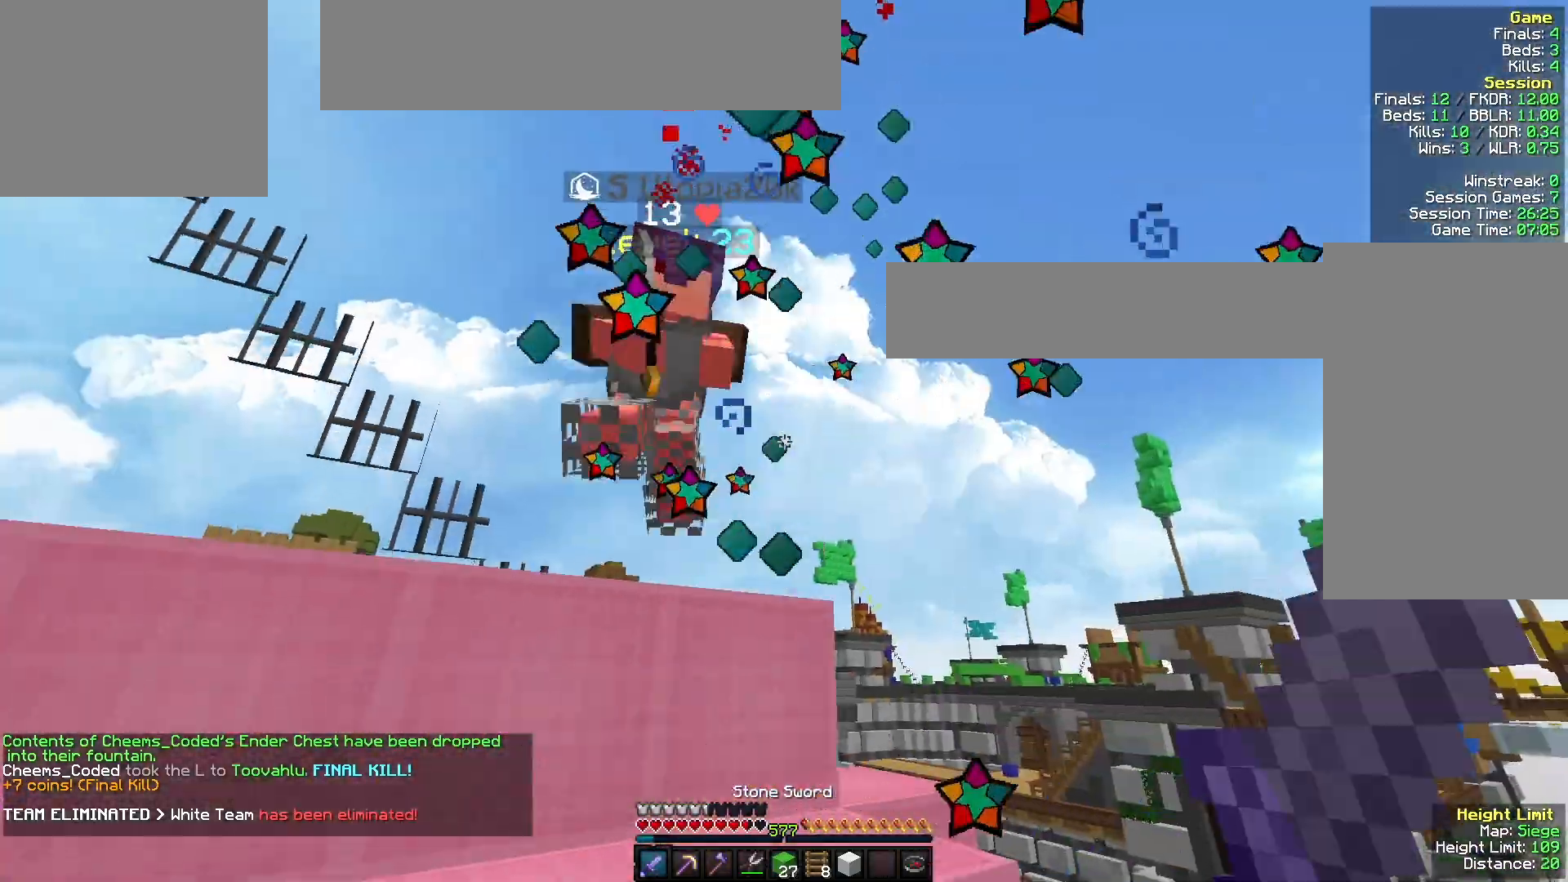
{"keys": ["a", "d", "w"], "mouse": [], "events": [[67, "mouse_left", "up"], [133, "mouse_left", "down"], [367, "a", "up"], [367, "d", "down"], [500, "a", "down"], [500, "mouse_left", "up"]]}
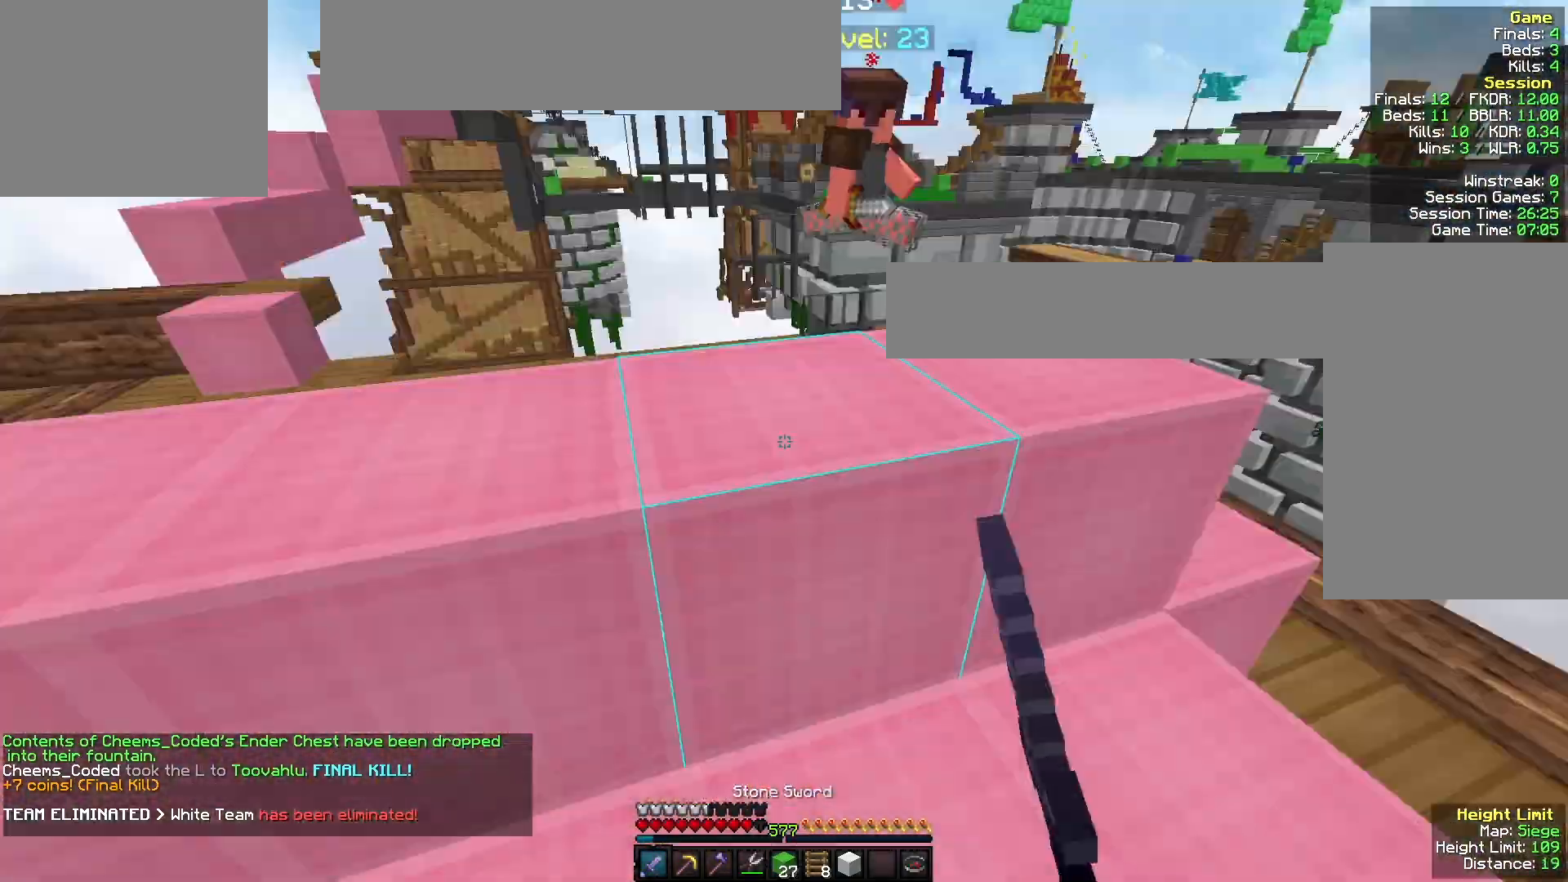
{"keys": ["a", "w"], "mouse": ["right"], "events": [[33, "d", "up"], [400, "mouse_right", "down"]]}
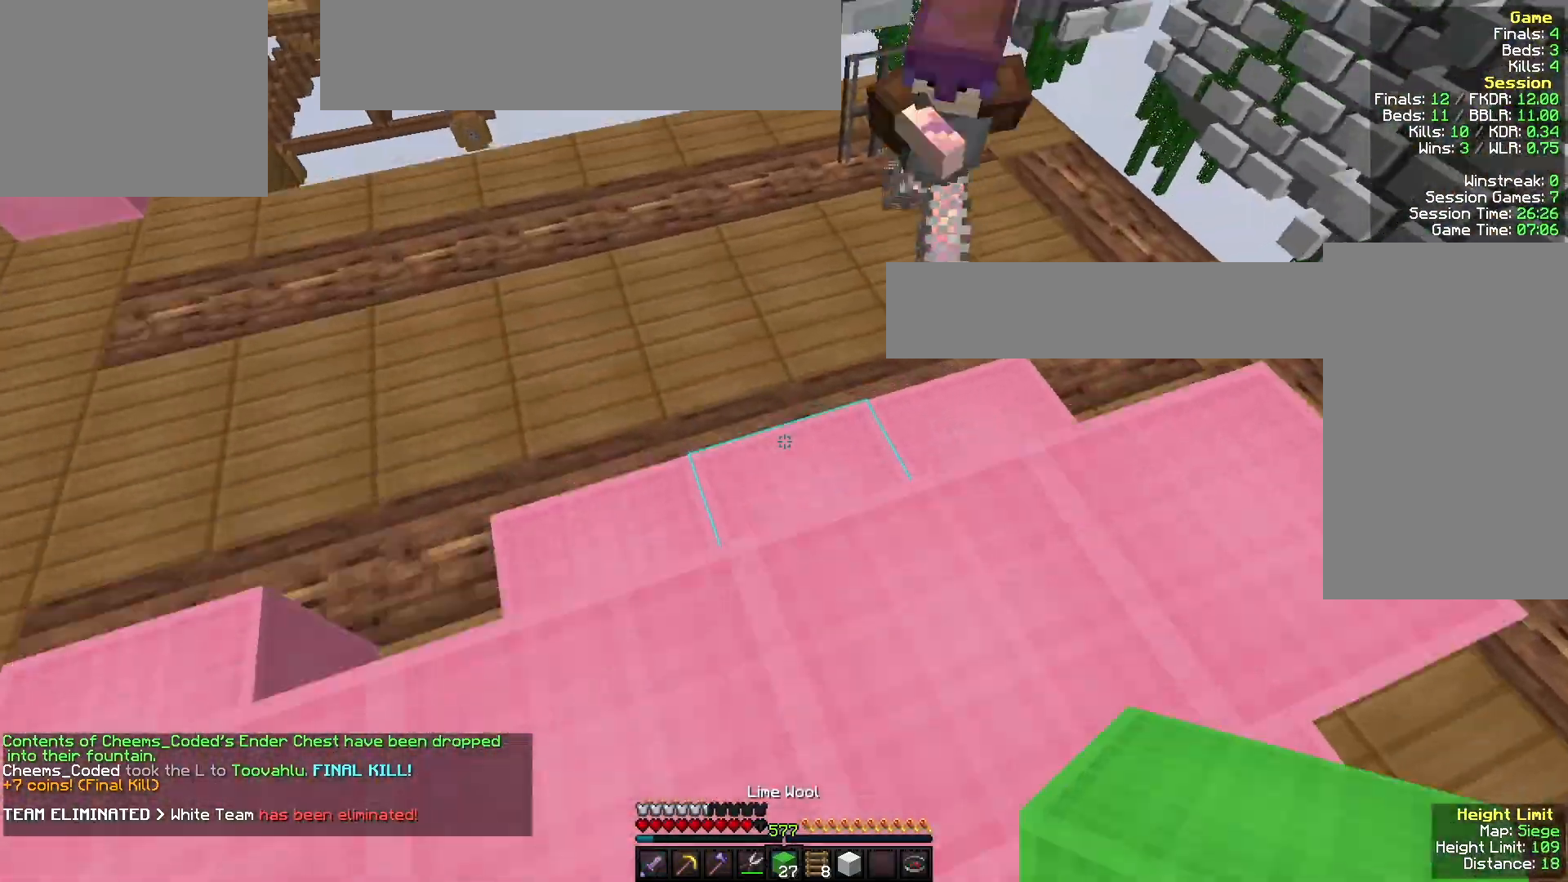
{"keys": ["a", "w"], "mouse": ["left"], "events": [[67, "mouse_right", "up"], [167, "a", "up"], [300, "mouse_left", "down"], [500, "a", "down"]]}
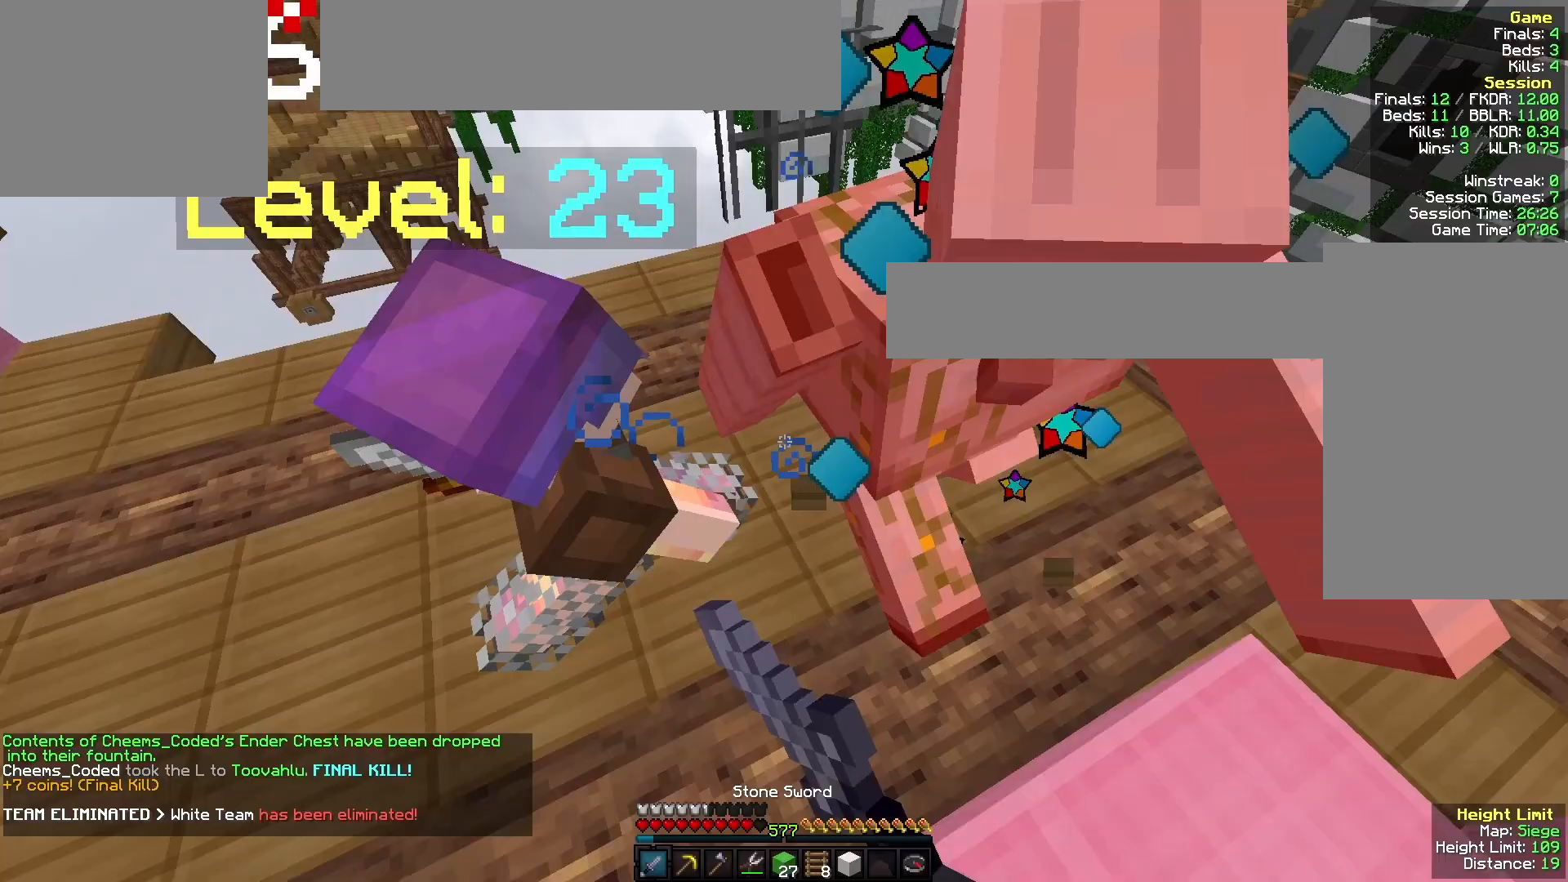
{"keys": ["a", "w"], "mouse": ["left"], "events": []}
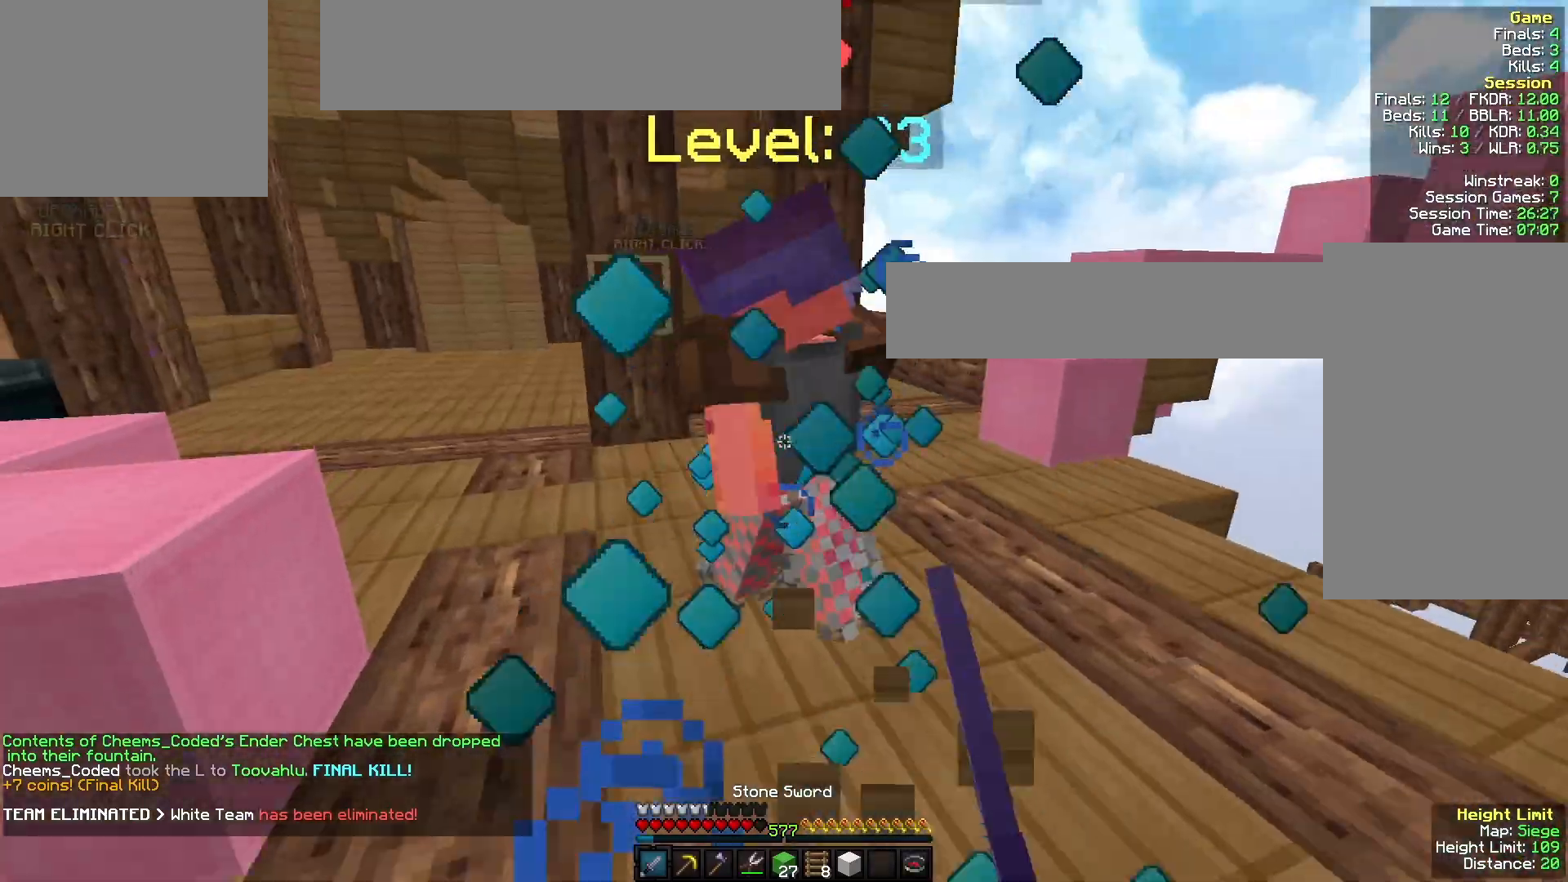
{"keys": ["a", "w"], "mouse": ["left"], "events": [[167, "a", "up"], [300, "a", "down"]]}
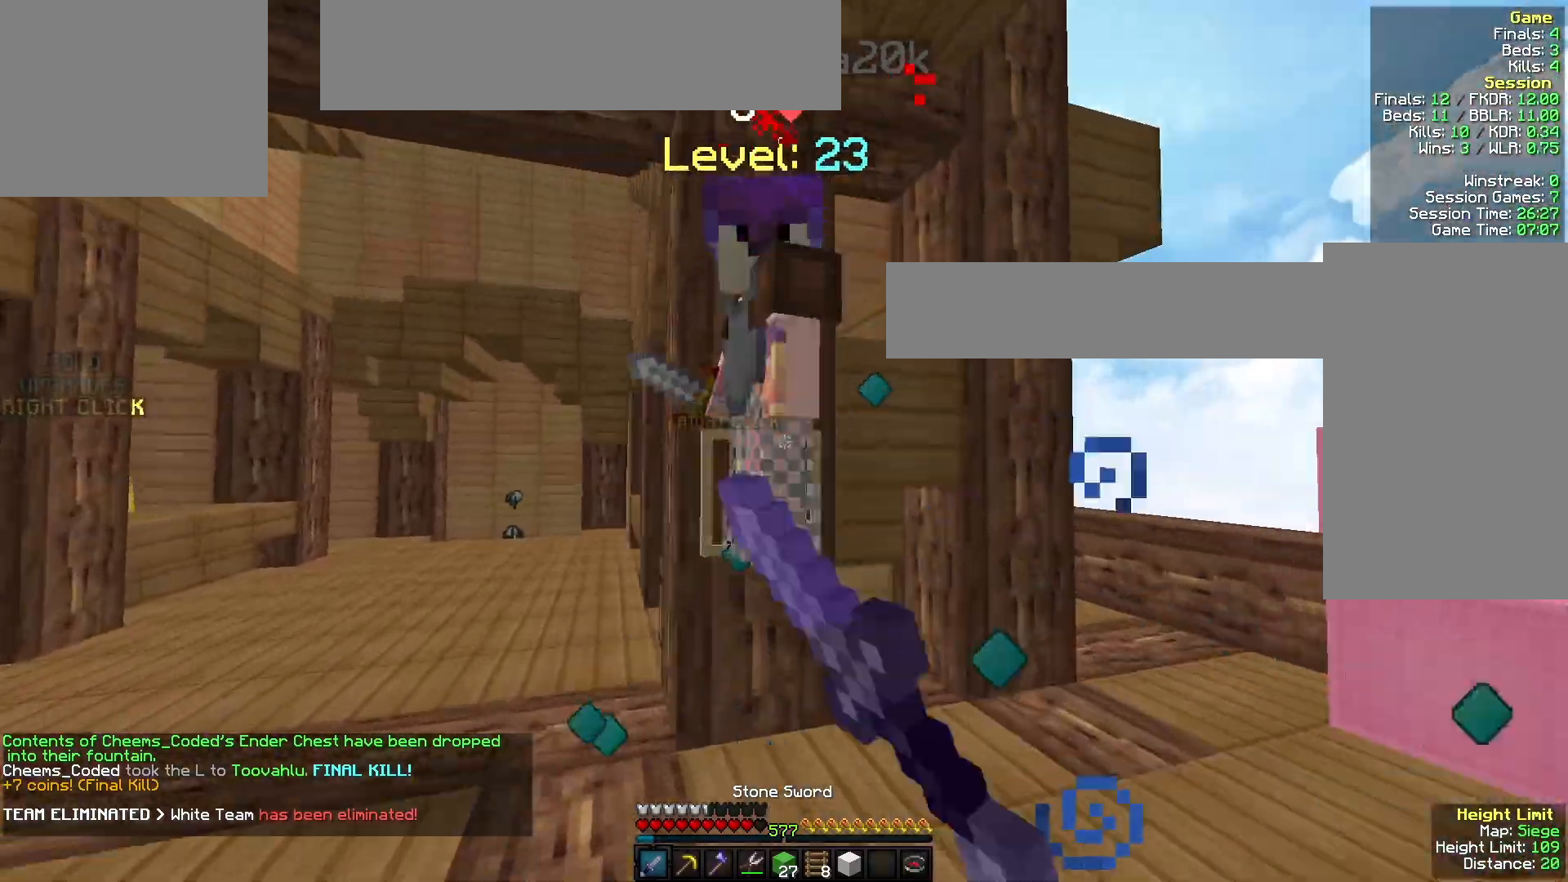
{"keys": ["a", "w"], "mouse": [], "events": [[267, "w", "up"], [433, "mouse_left", "up"], [433, "w", "down"]]}
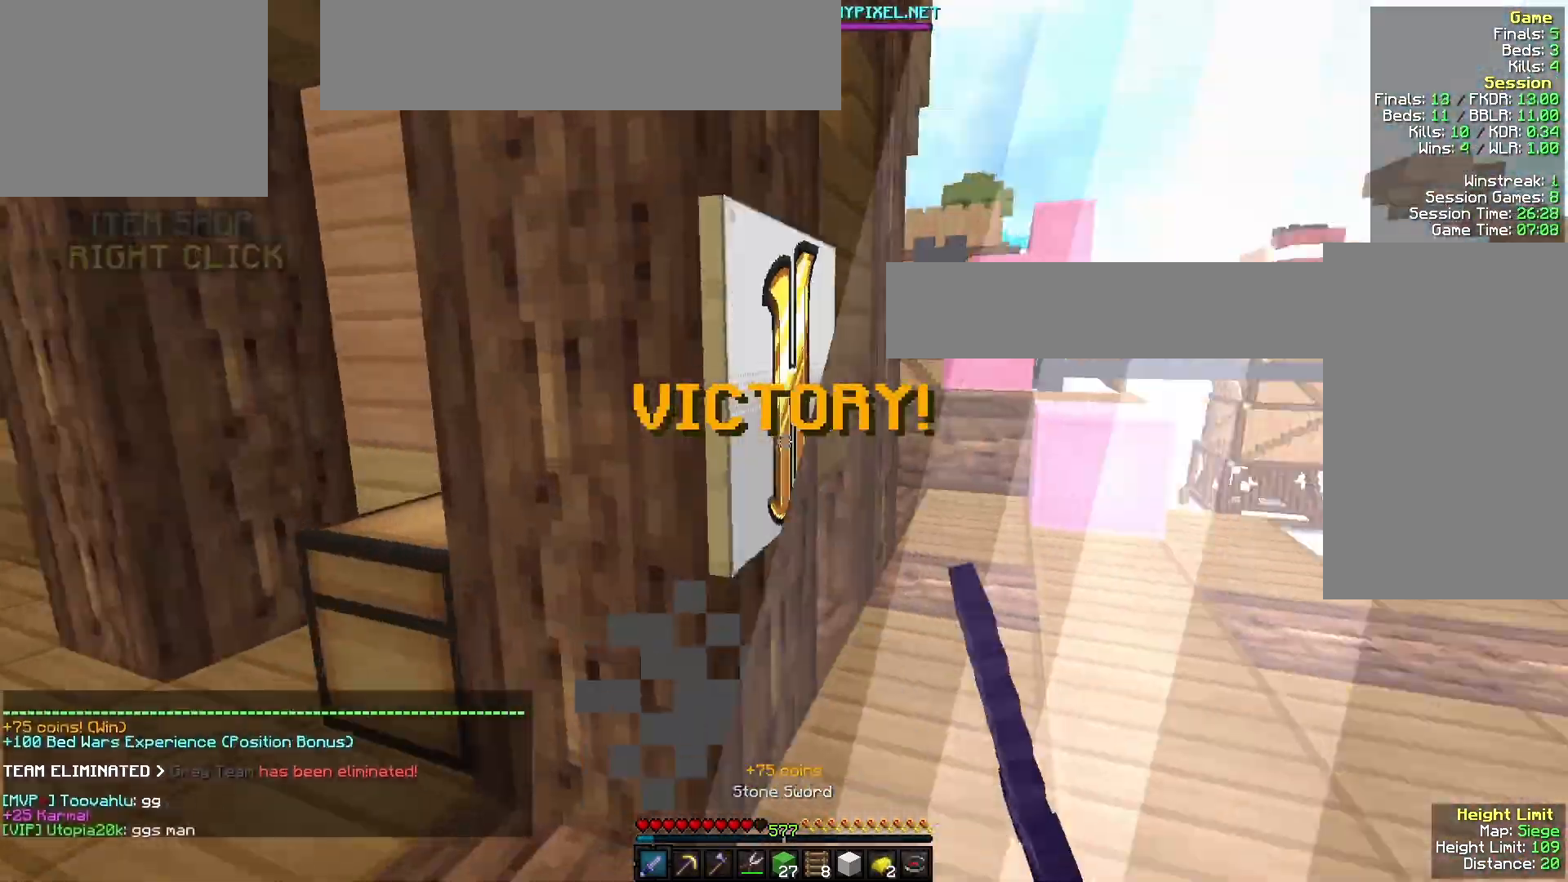
{"keys": ["a", "w"], "mouse": [], "events": [[167, "a", "up"], [333, "d", "down"], [433, "d", "up"], [467, "a", "down"]]}
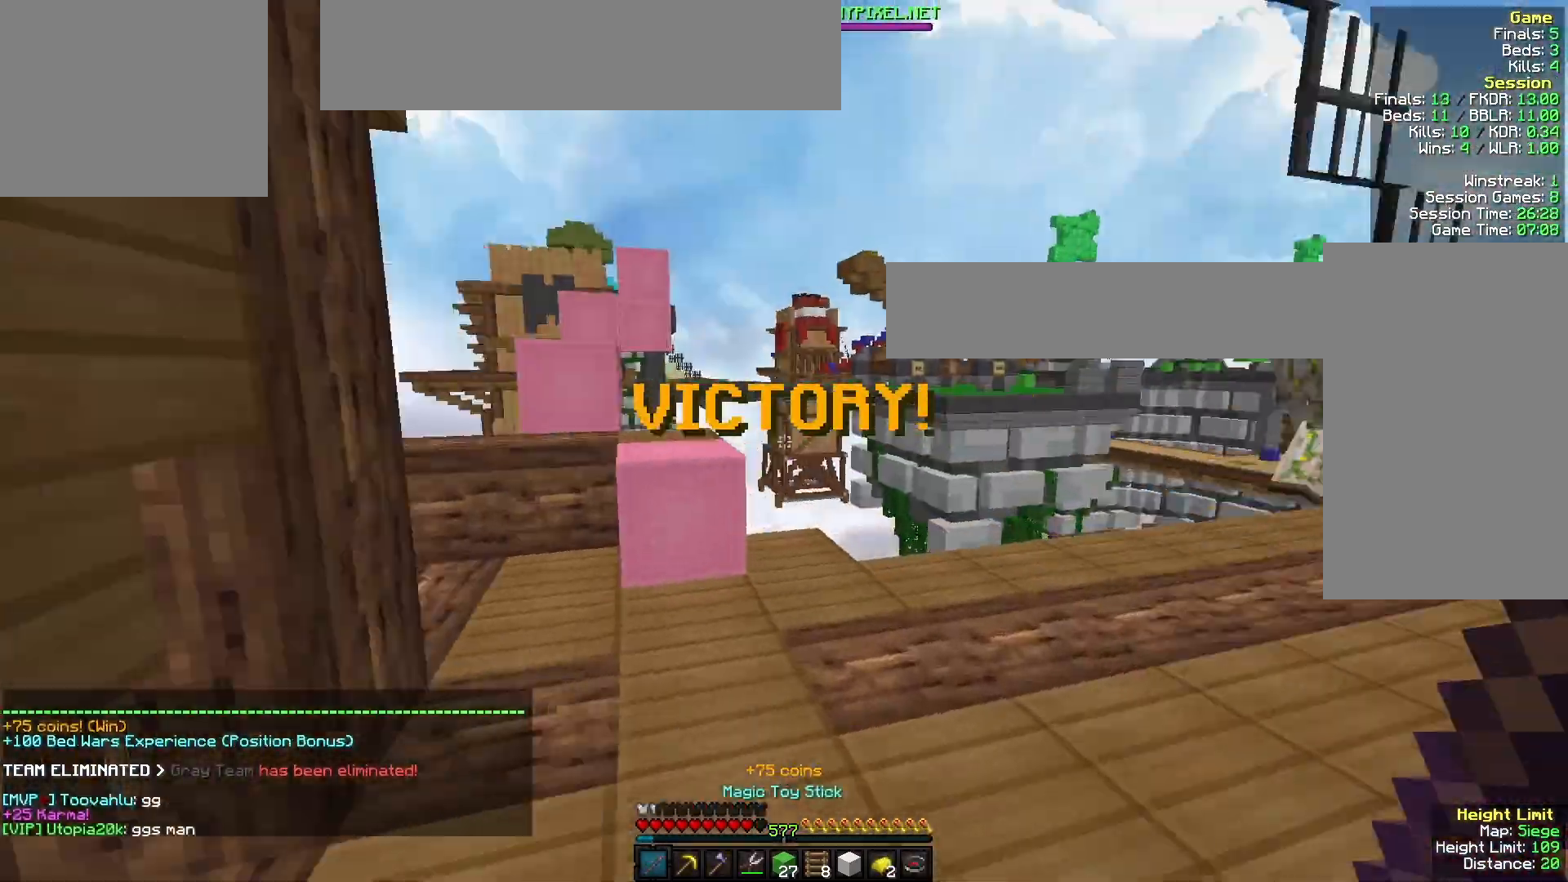
{"keys": ["d", "w"], "mouse": [], "events": [[67, "a", "up"], [500, "d", "down"]]}
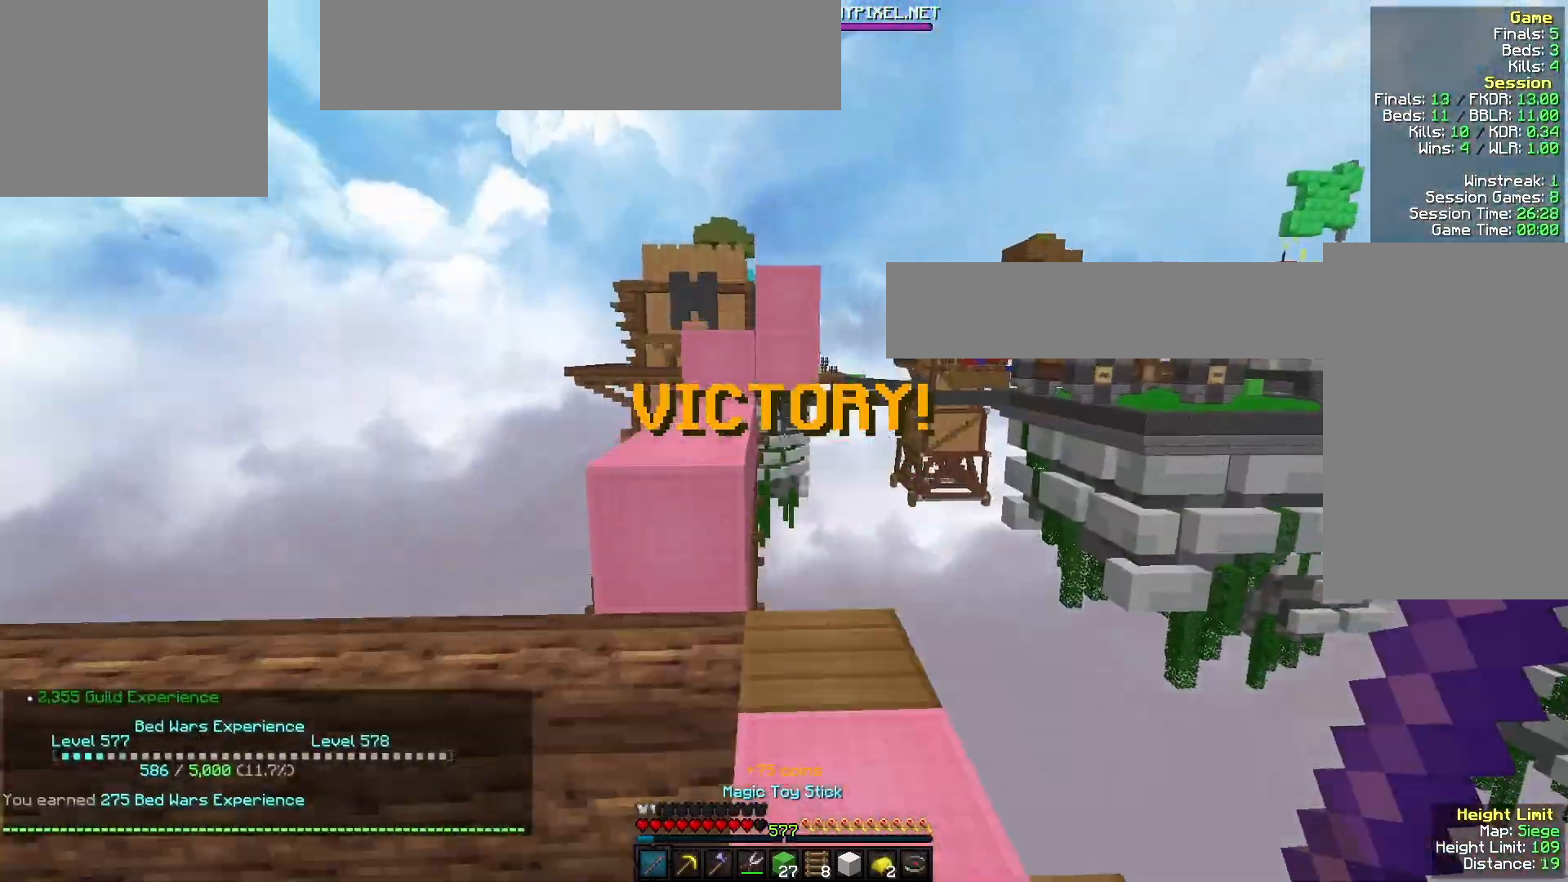
{"keys": ["w"], "mouse": [], "events": [[133, "d", "up"], [167, "a", "down"], [333, "a", "up"]]}
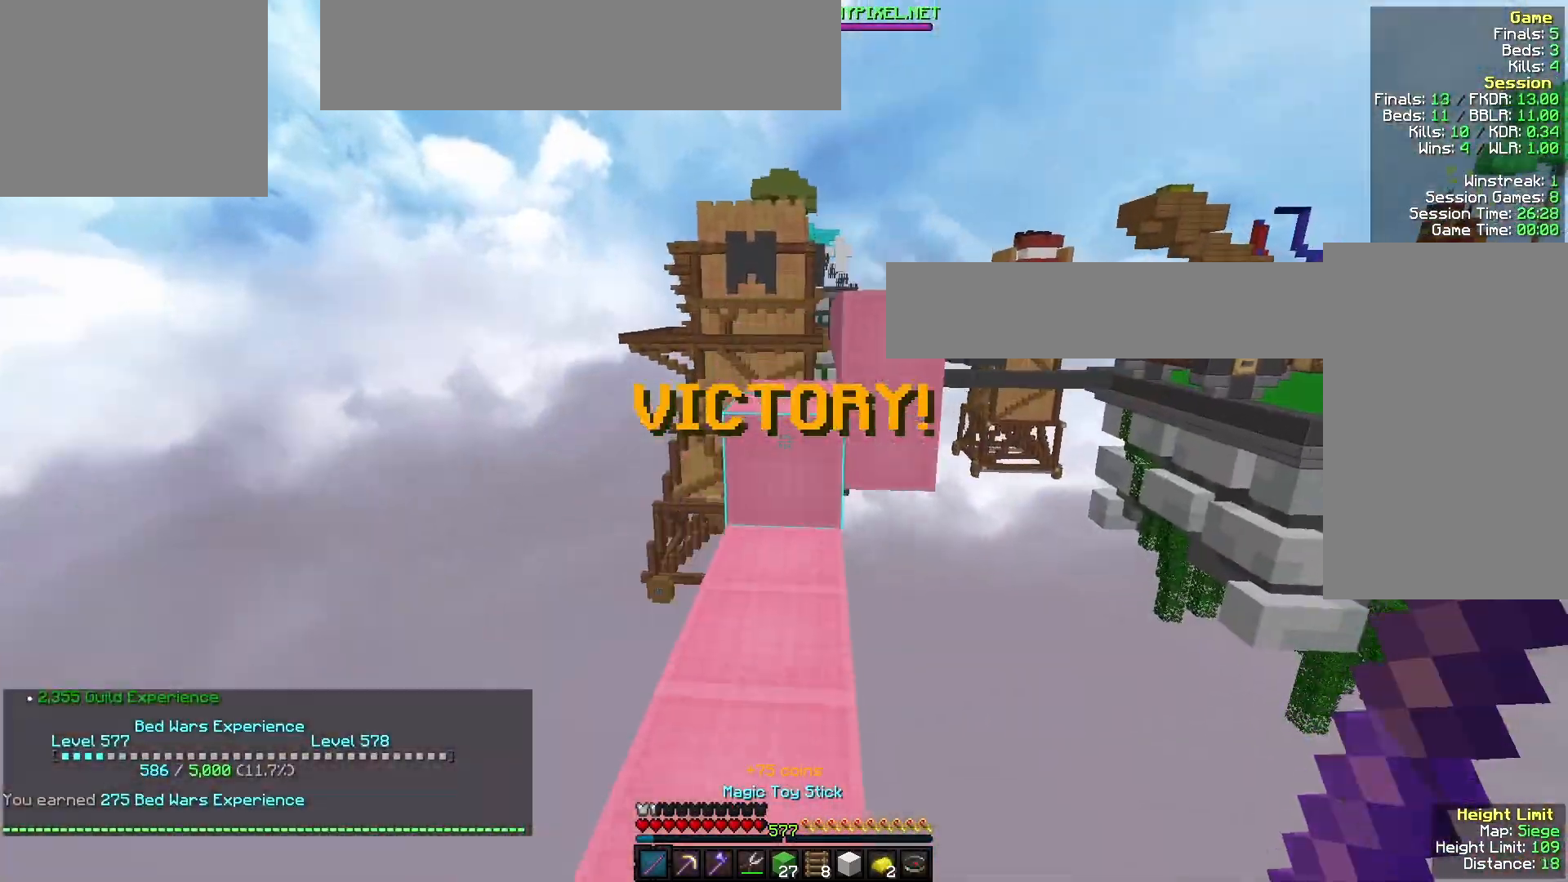
{"keys": ["w"], "mouse": [], "events": []}
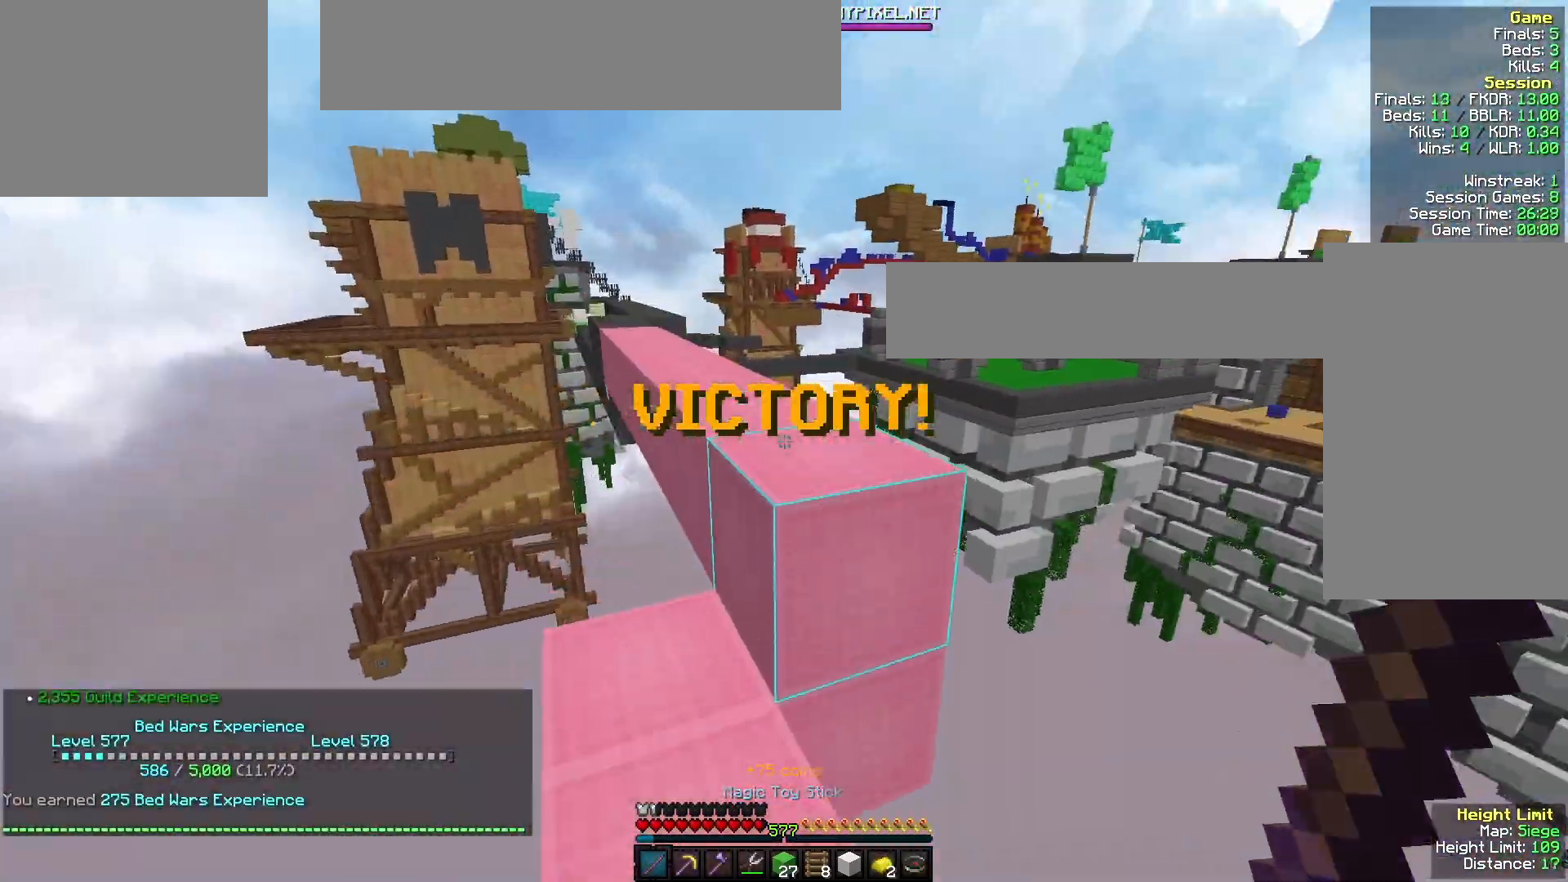
{"keys": ["w"], "mouse": [], "events": []}
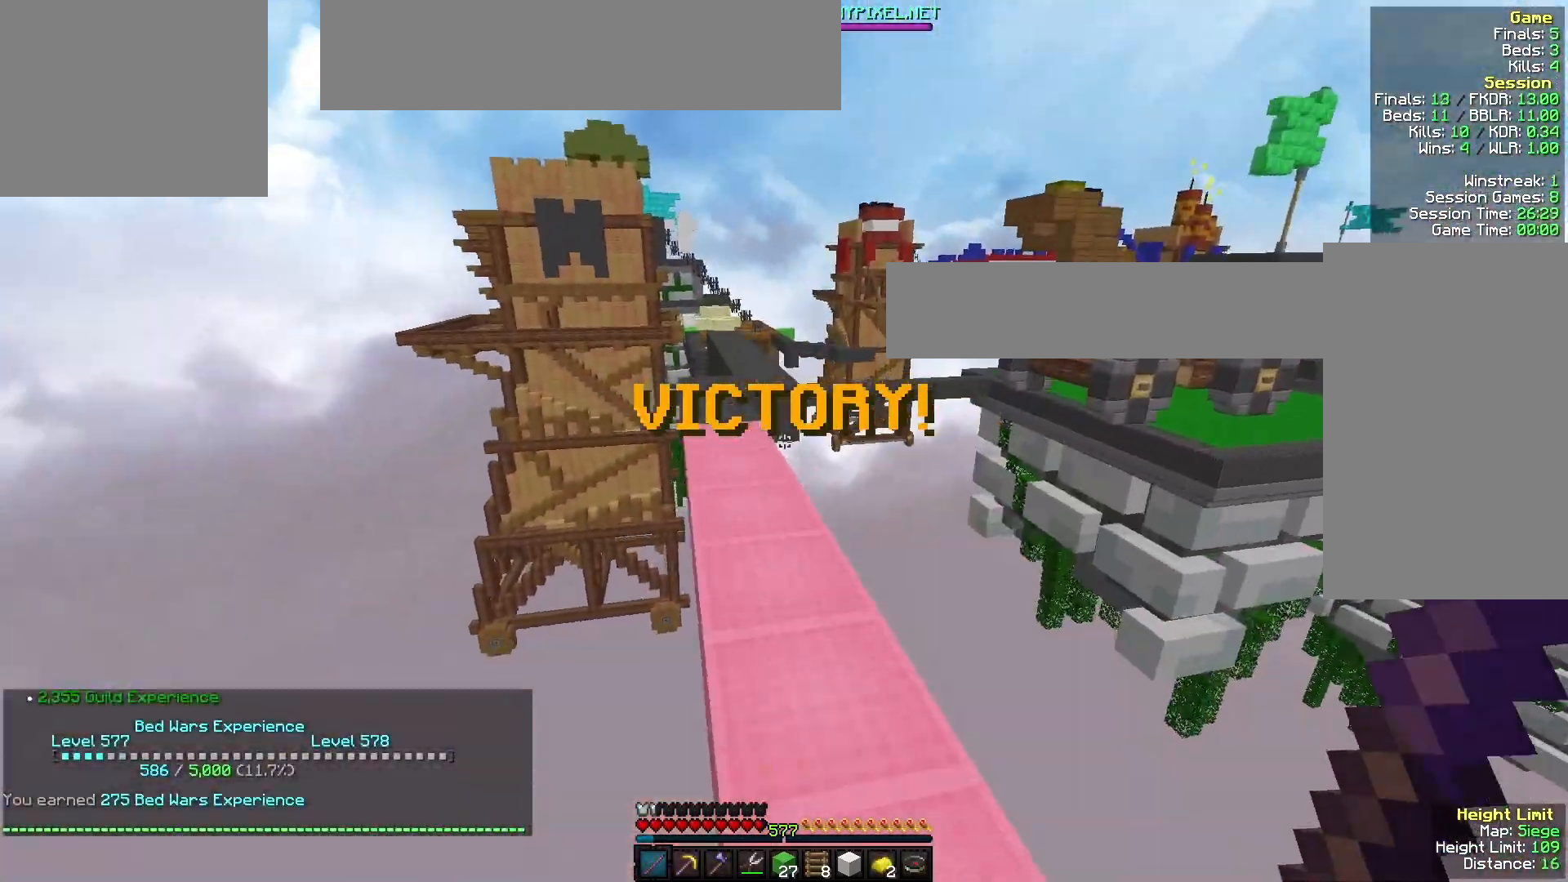
{"keys": ["s"], "mouse": [], "events": [[233, "a", "down"], [300, "w", "up"], [433, "a", "up"], [433, "s", "down"]]}
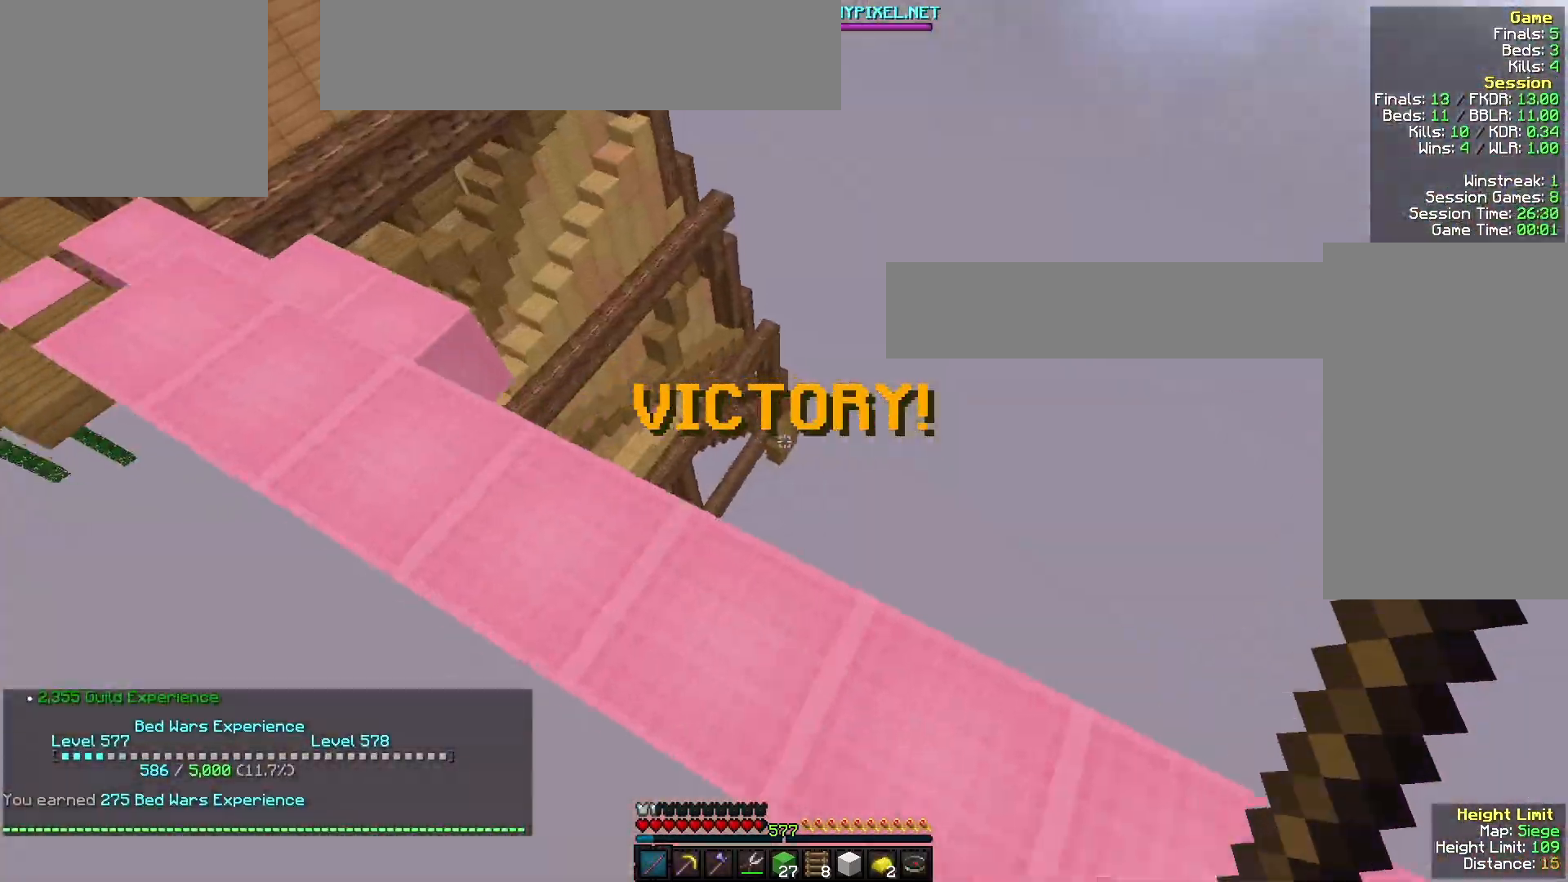
{"keys": ["a", "w"], "mouse": [], "events": [[267, "a", "down"], [267, "mouse_left", "down"], [367, "mouse_left", "up"], [400, "s", "up"], [467, "w", "down"]]}
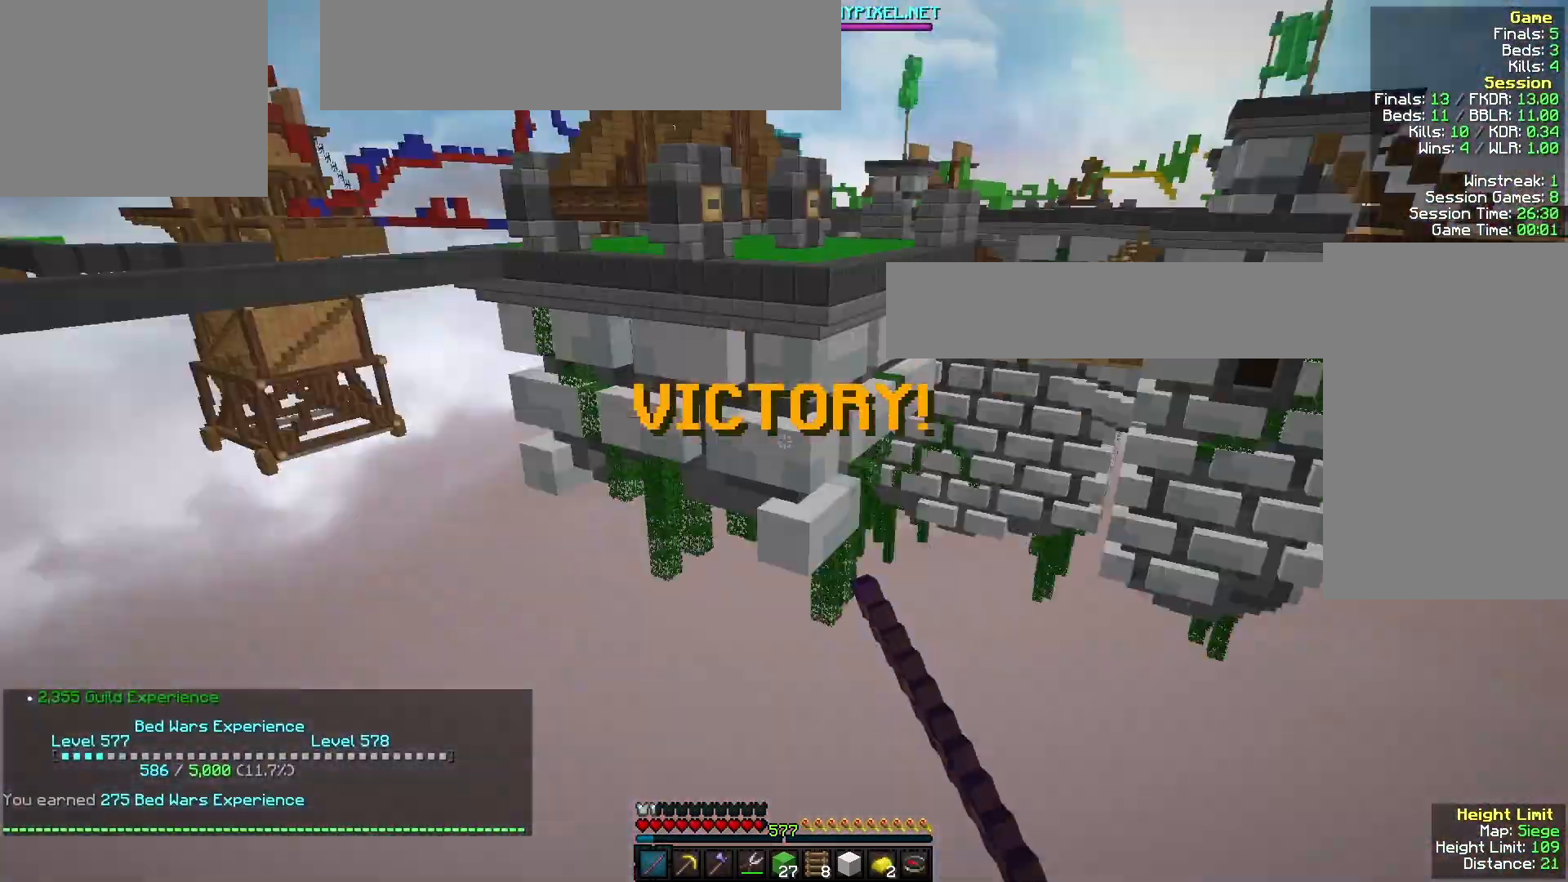
{"keys": [], "mouse": [], "events": [[267, "a", "up"], [500, "w", "up"]]}
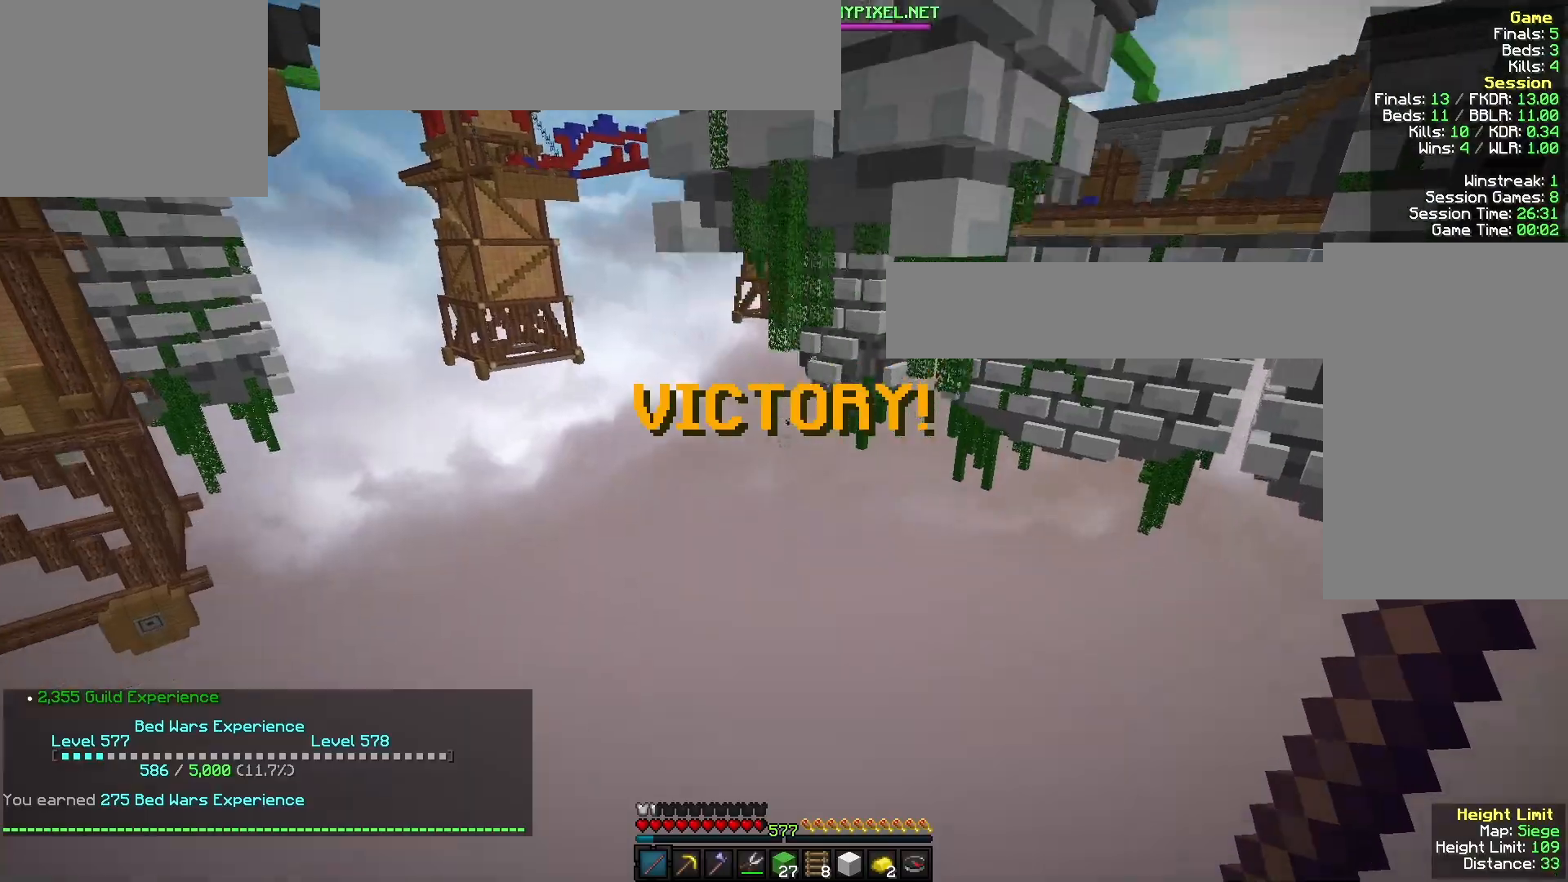
{"keys": [], "mouse": [], "events": []}